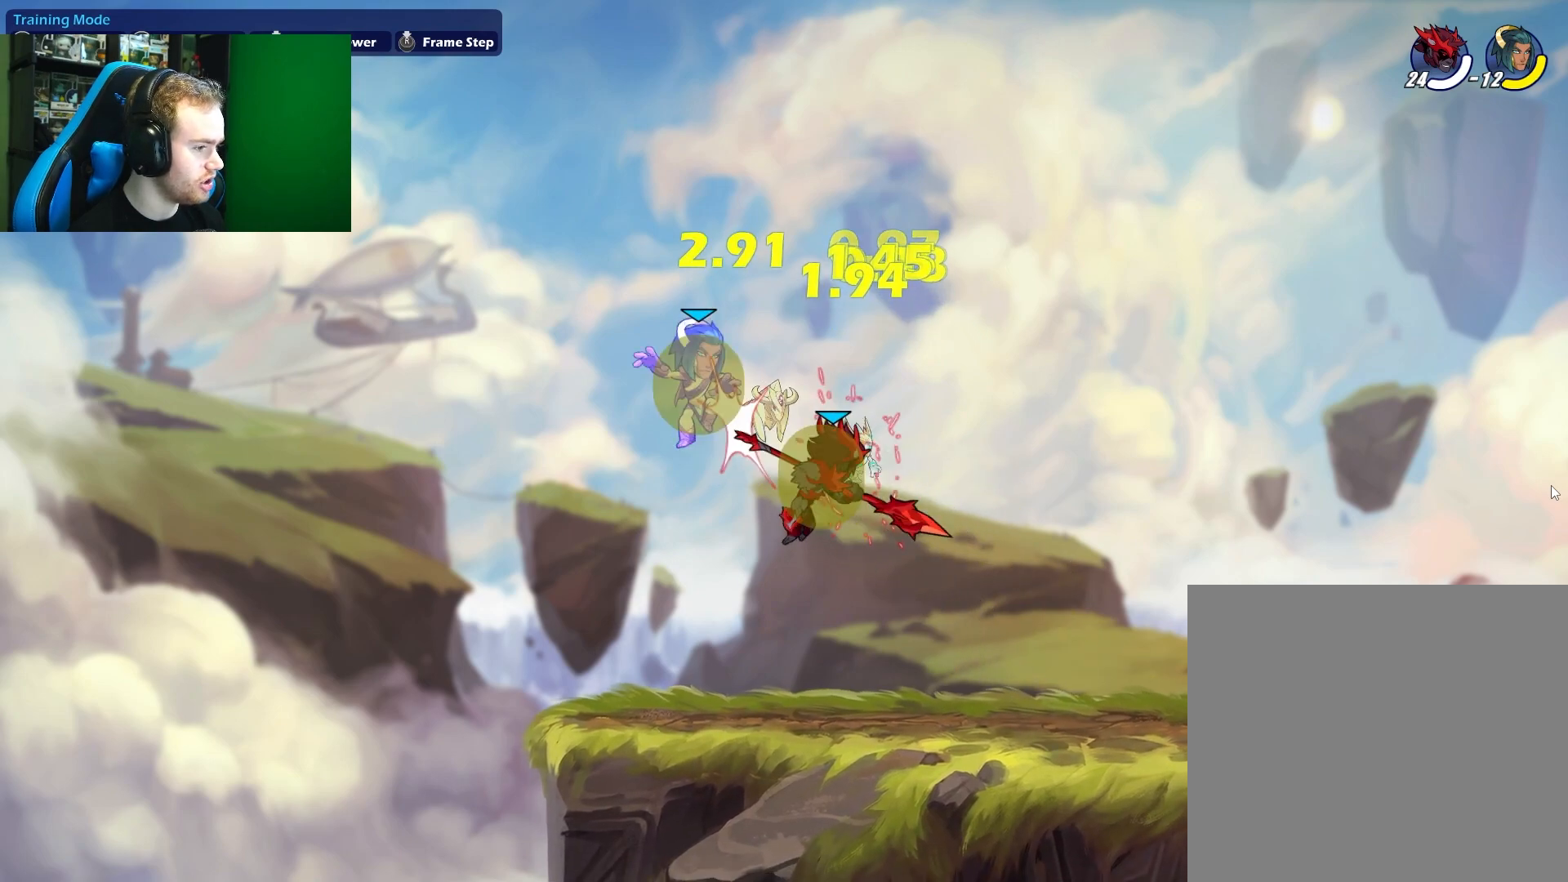
Gameplay with a controller (Xbox layout); each line is a JSON object with the inputs held at the frame after it. "events" lists button and stick changes between this image and that frame as [ms after this image, input, new state], when the widget could be followed in between.
{"buttons": [], "left_stick": "up-right", "right_stick": "center", "events": [[83, "A", "down"], [117, "B", "down"], [133, "A", "up"], [217, "B", "up"], [367, "left_stick", "up-right"]]}
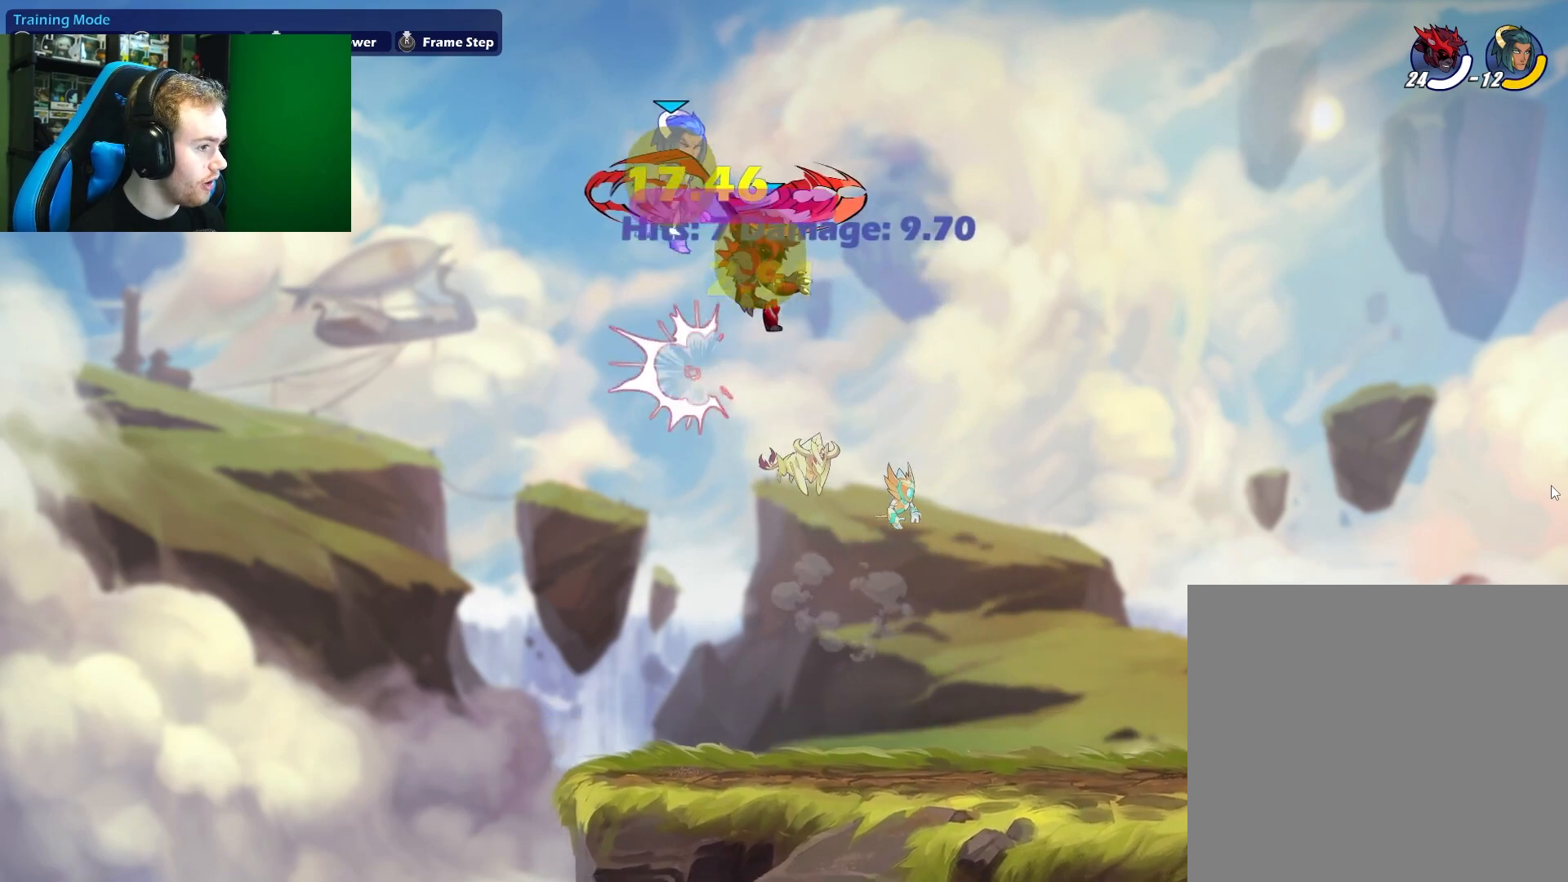
{"buttons": ["X"], "left_stick": "up-right", "right_stick": "center", "events": [[33, "left_stick", "up-left"], [317, "left_stick", "up"], [350, "X", "down"], [483, "left_stick", "up-right"]]}
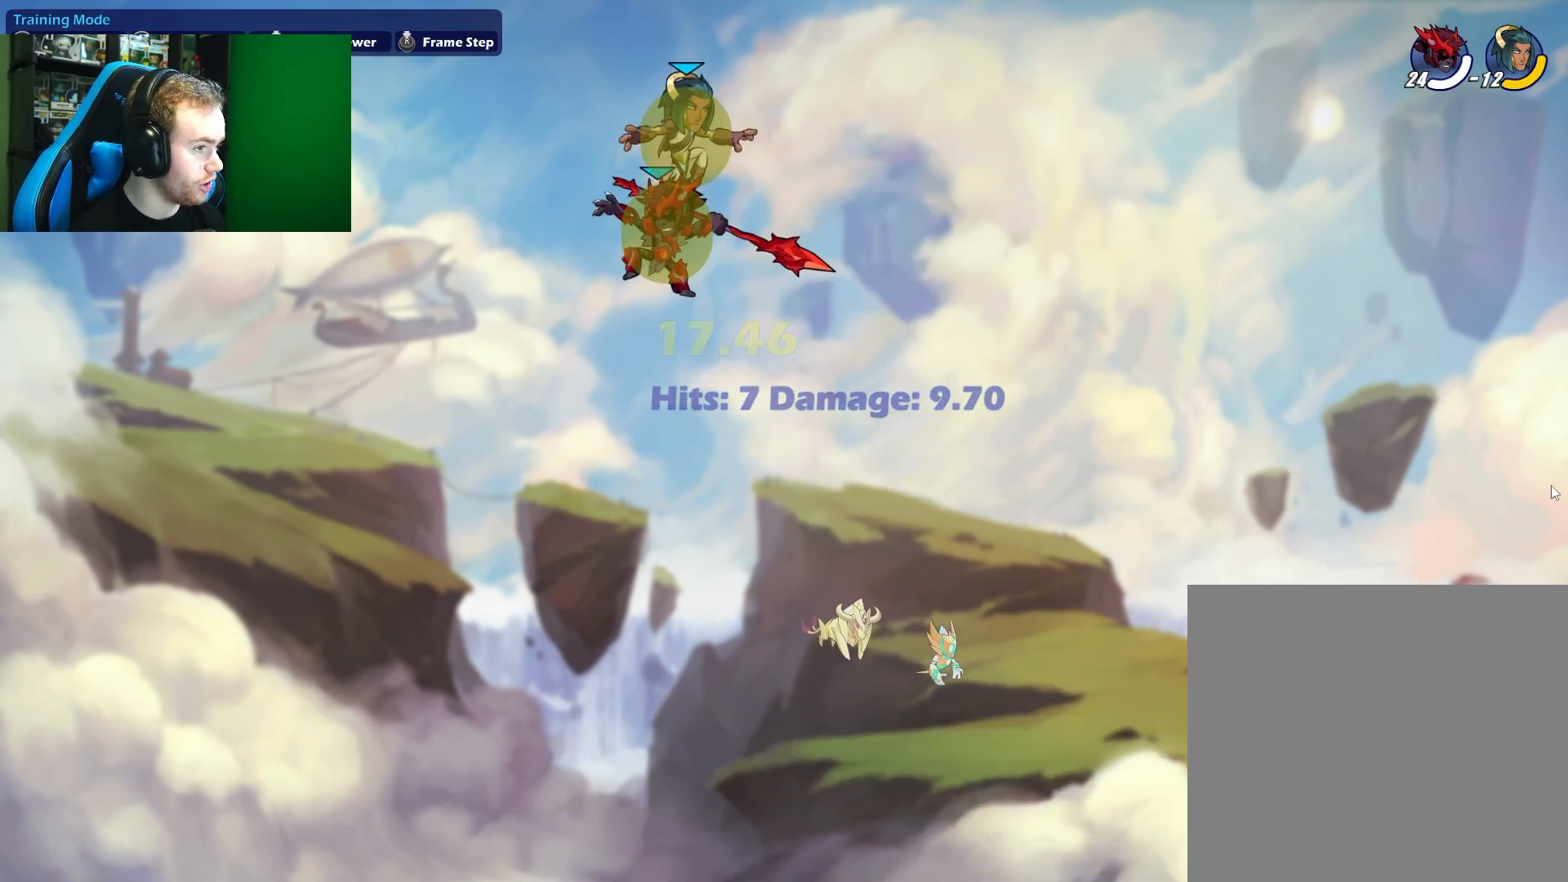
{"buttons": [], "left_stick": "up-left", "right_stick": "center", "events": [[33, "X", "up"], [500, "left_stick", "up-left"]]}
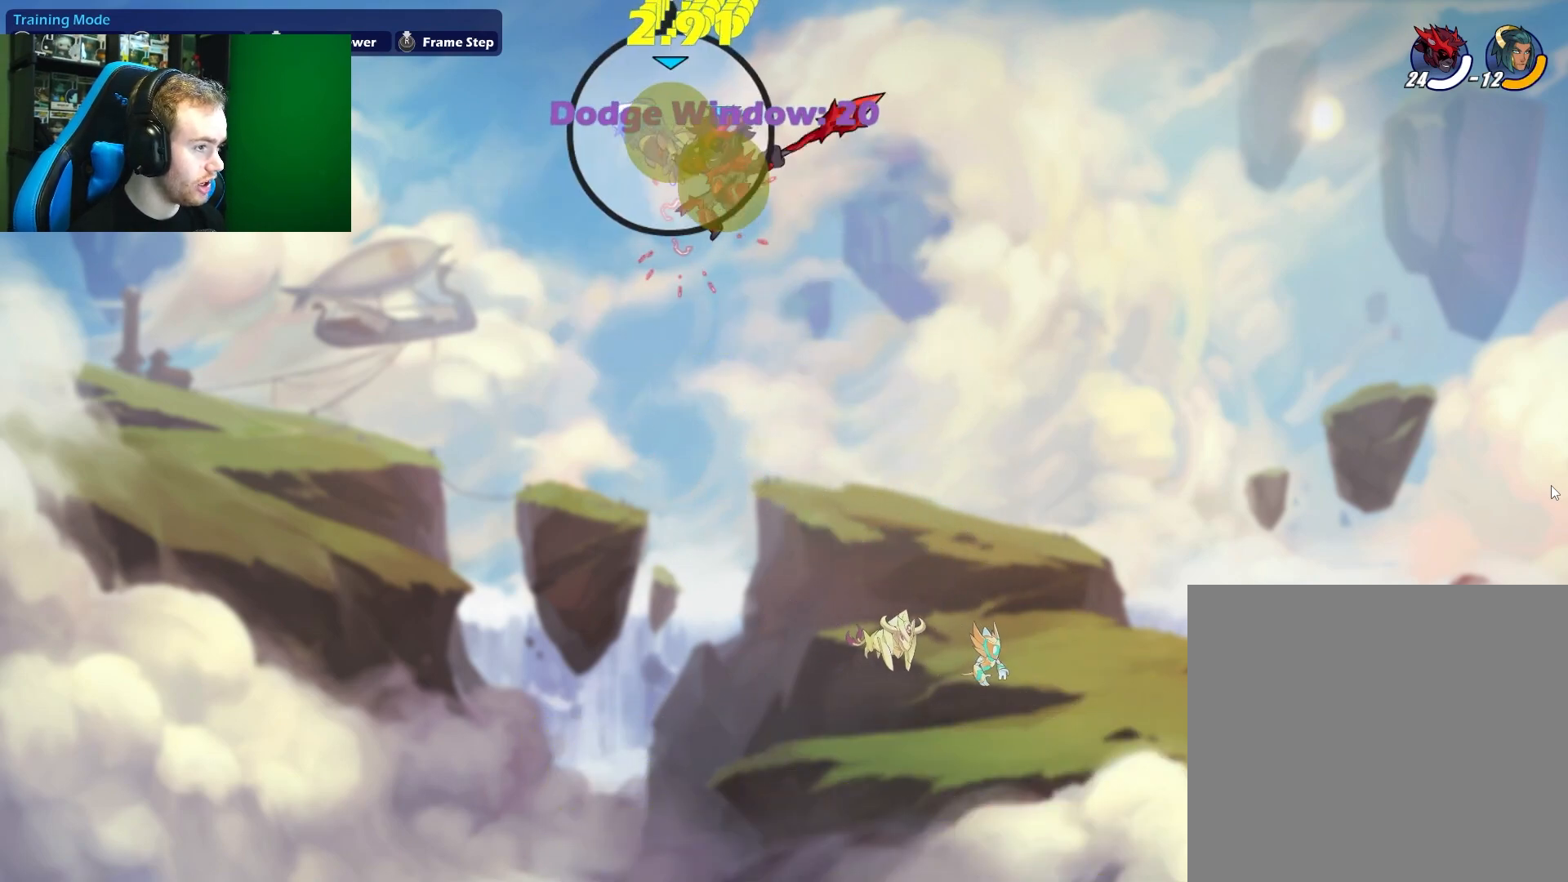
{"buttons": [], "left_stick": "up", "right_stick": "center", "events": [[33, "A", "down"], [67, "B", "down"], [83, "A", "up"], [183, "left_stick", "up"], [217, "B", "up"], [283, "B", "down"], [383, "left_stick", "center"], [433, "B", "up"], [450, "left_stick", "up"]]}
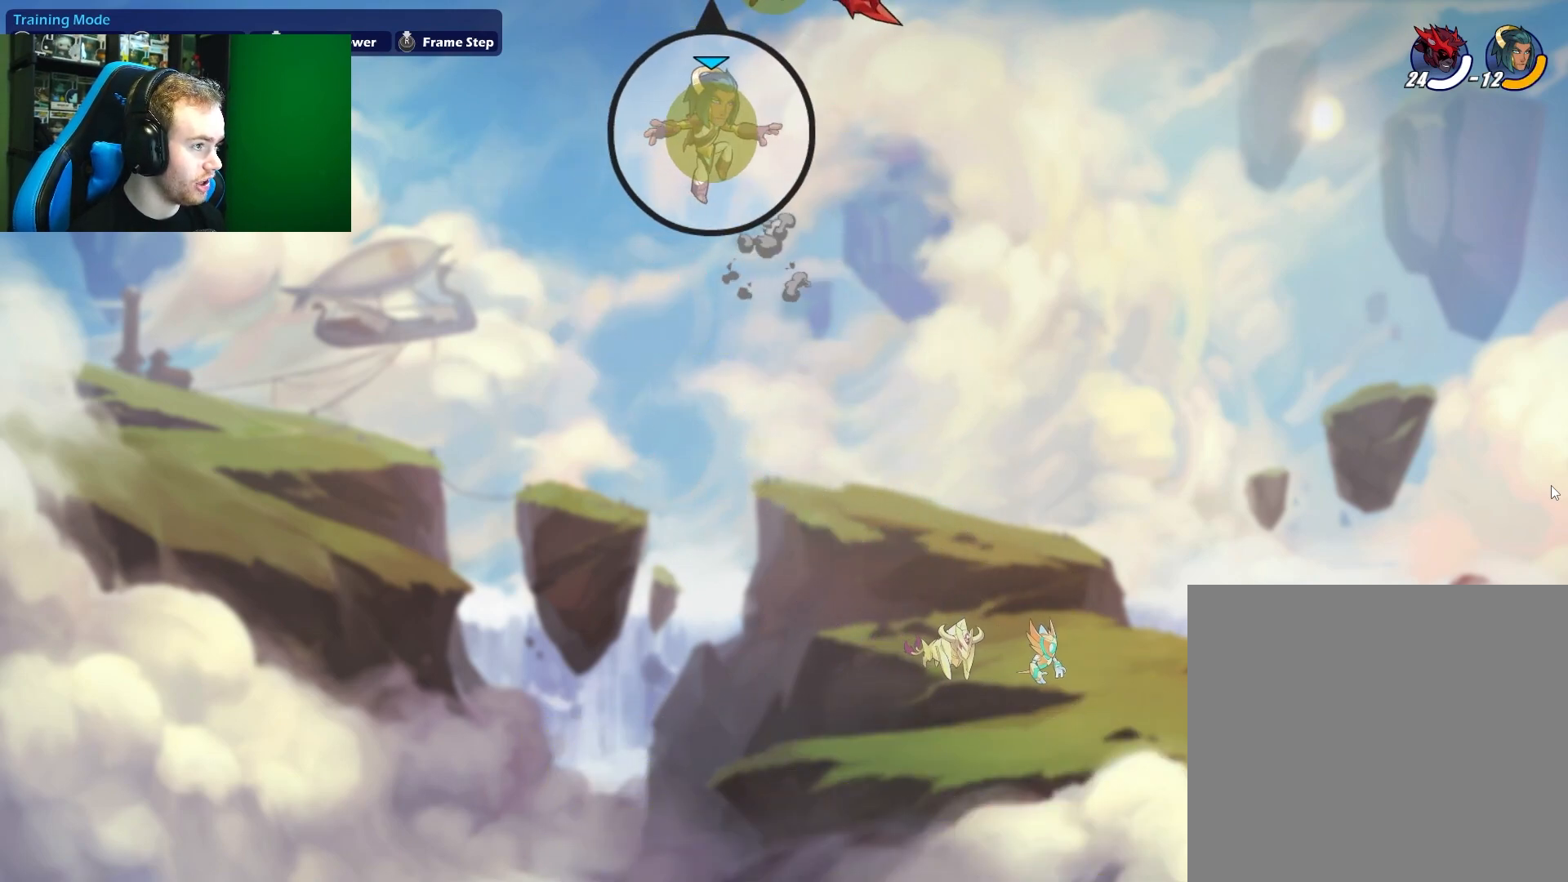
{"buttons": [], "left_stick": "up-right", "right_stick": "center", "events": [[83, "X", "down"], [233, "X", "up"], [317, "left_stick", "up-right"]]}
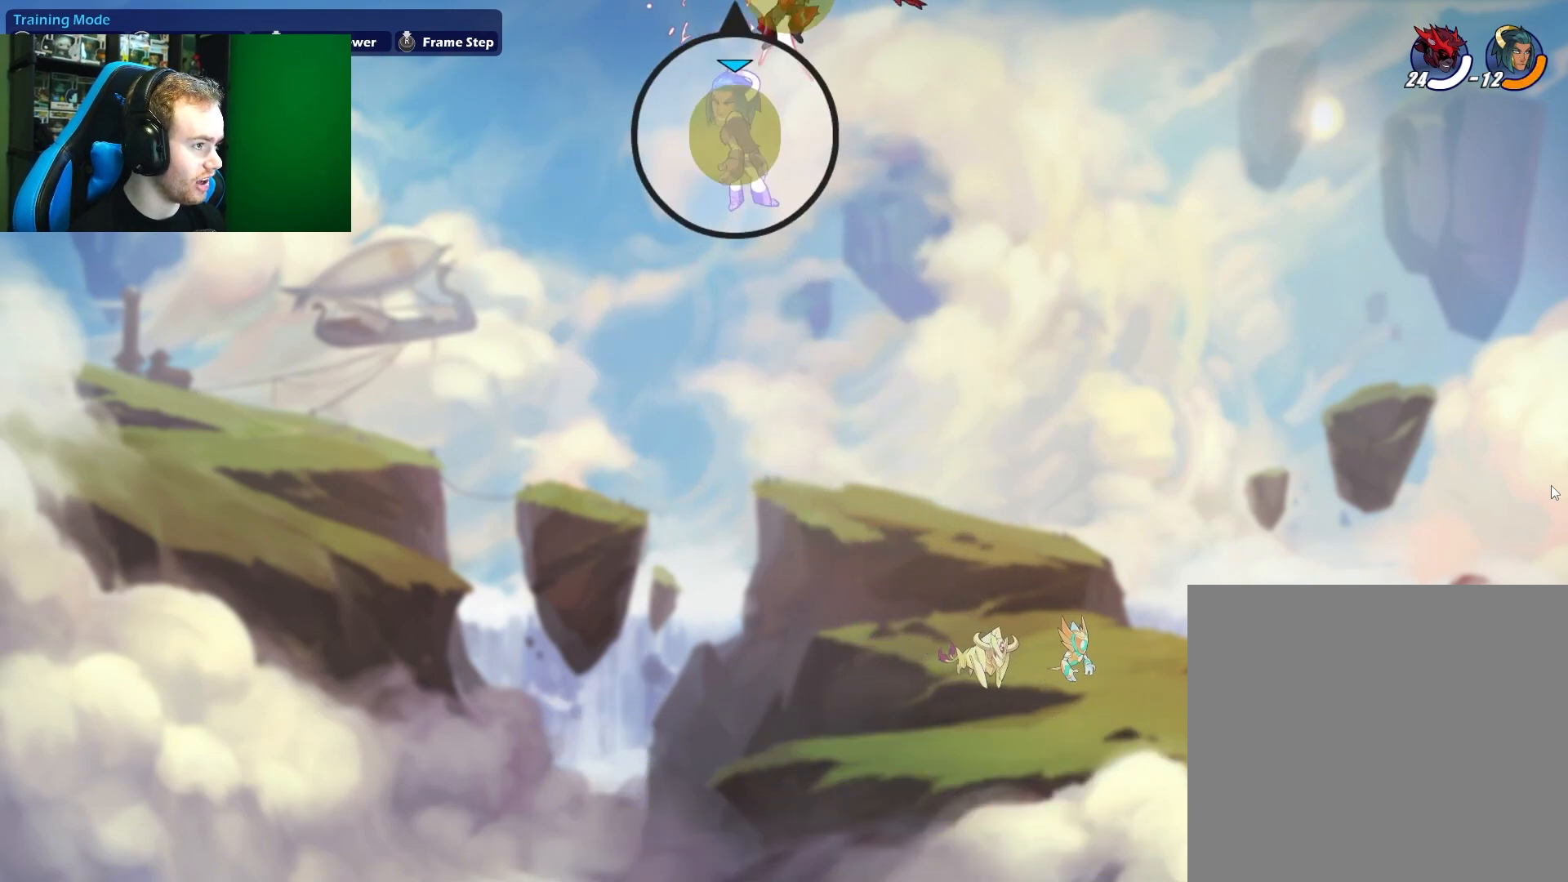
{"buttons": [], "left_stick": "down", "right_stick": "center", "events": [[467, "left_stick", "down"]]}
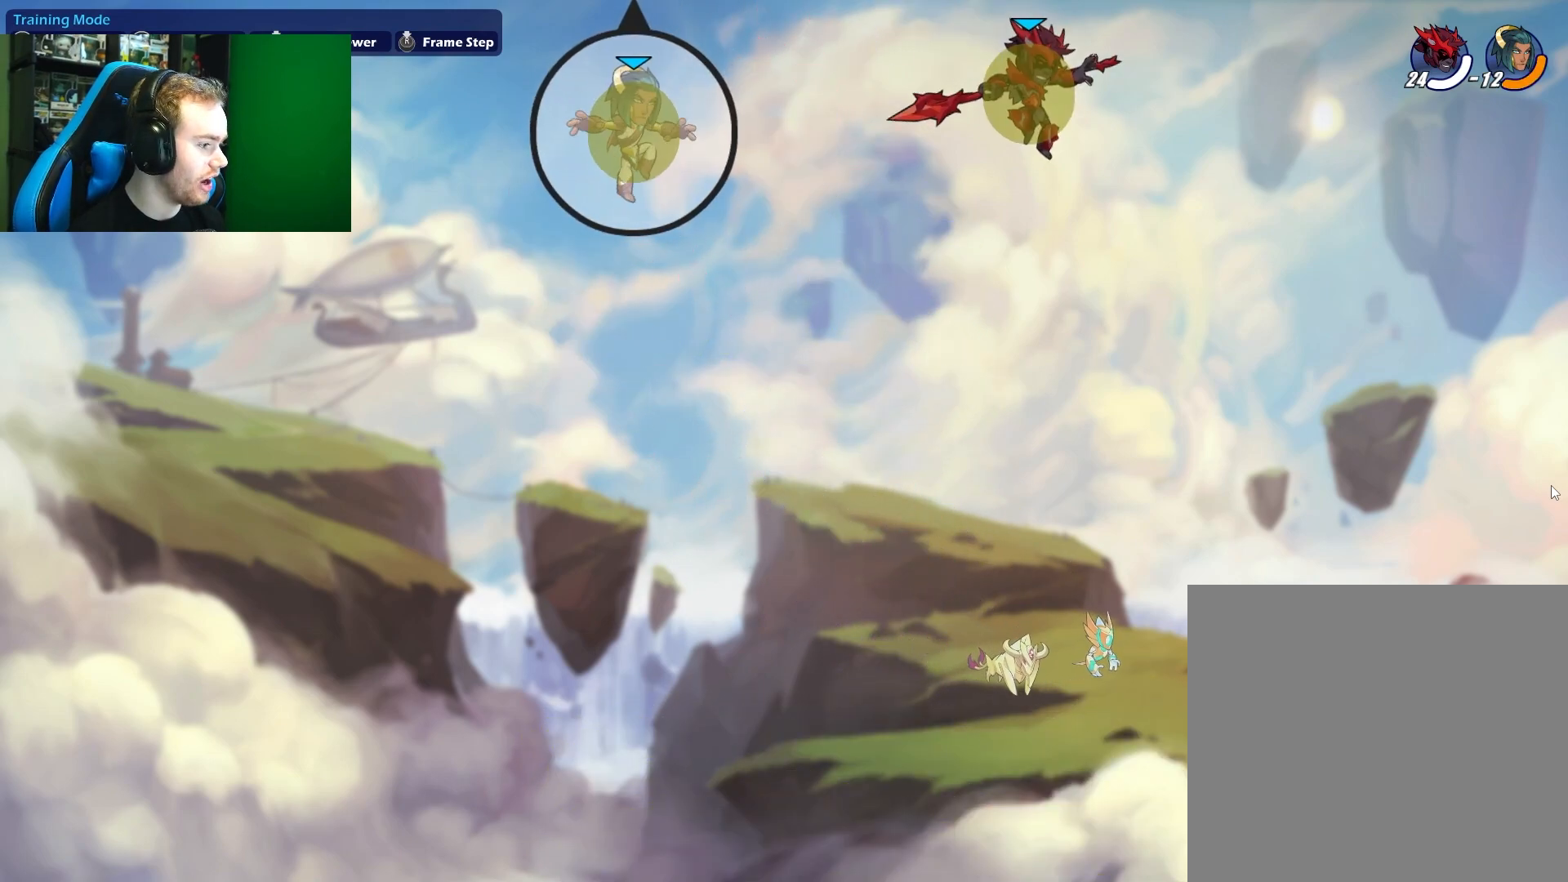
{"buttons": [], "left_stick": "down-left", "right_stick": "center", "events": [[33, "left_stick", "down-left"], [233, "left_stick", "right"], [483, "left_stick", "down-left"]]}
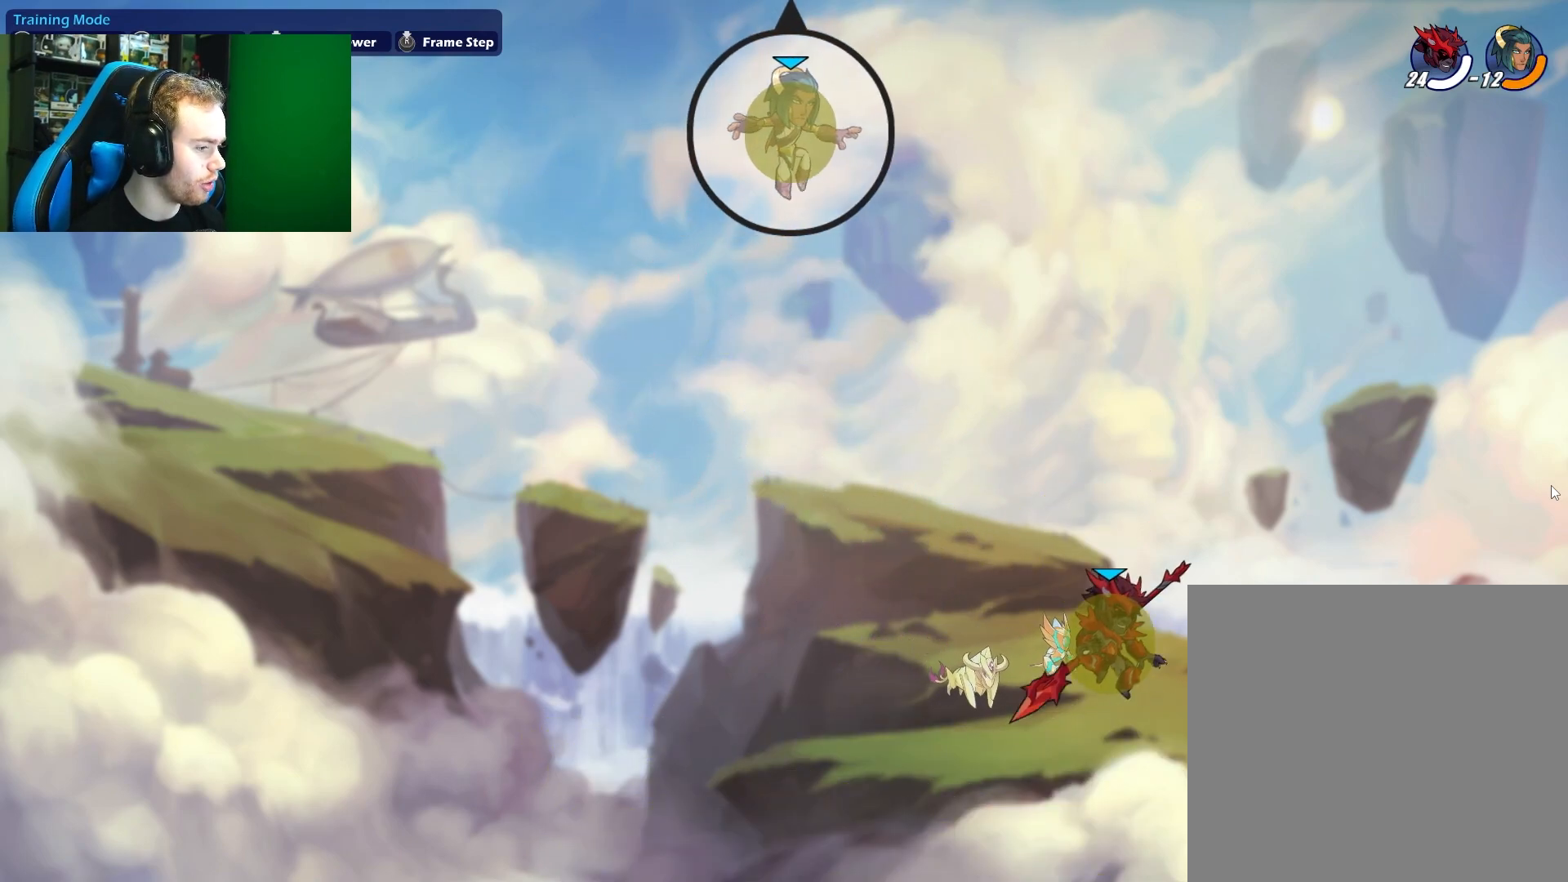
{"buttons": [], "left_stick": "left", "right_stick": "center", "events": [[67, "left_stick", "left"], [117, "left_stick", "center"], [167, "left_stick", "right"], [350, "left_stick", "up-left"], [450, "left_stick", "left"]]}
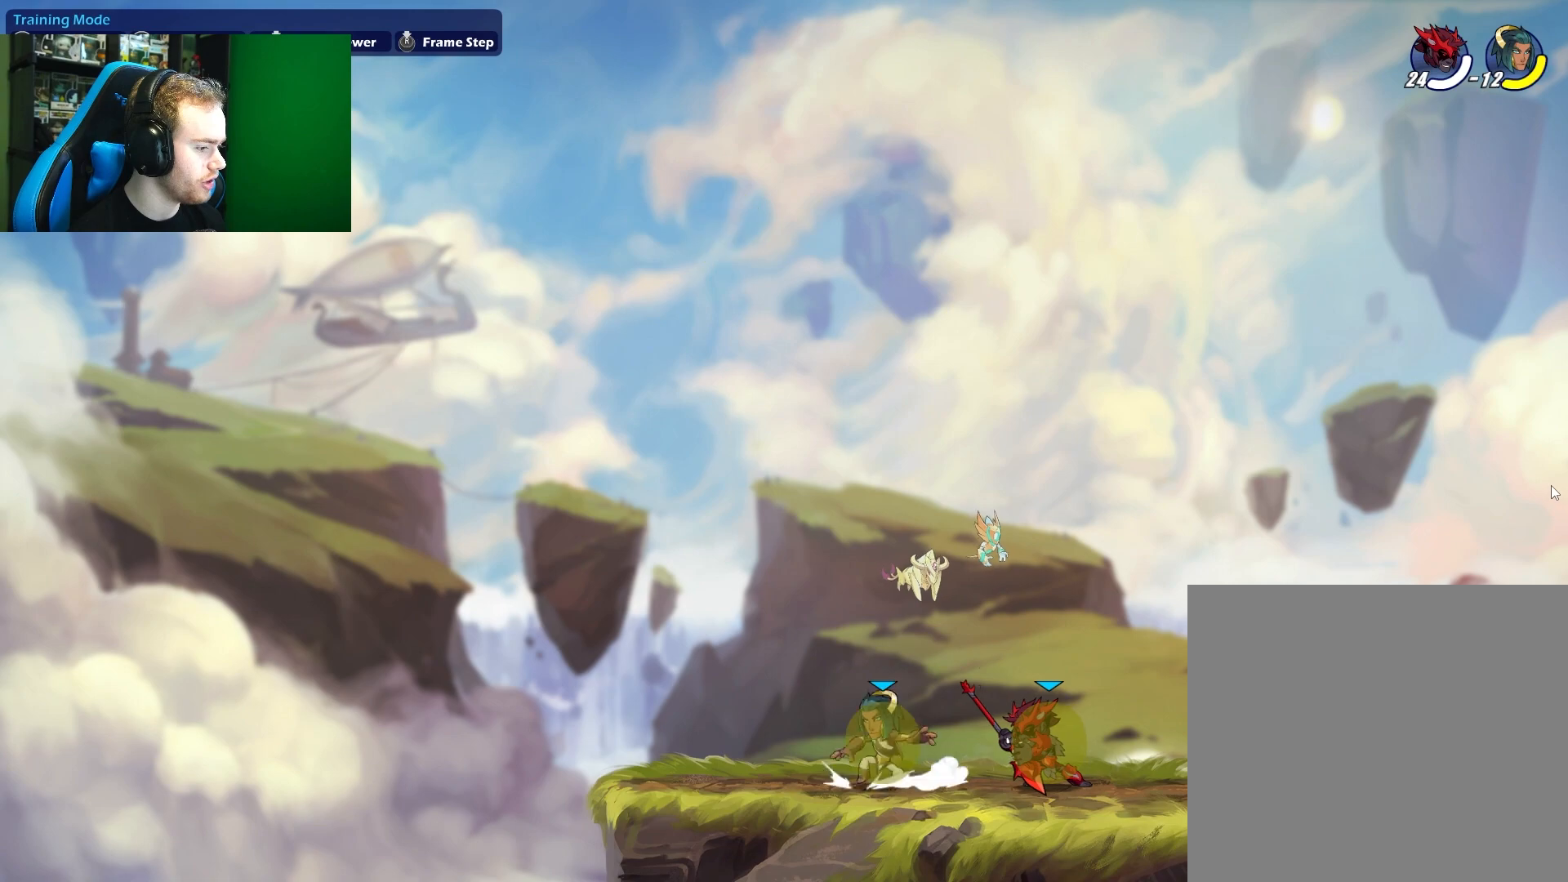
{"buttons": ["X"], "left_stick": "center", "right_stick": "center", "events": [[100, "left_stick", "down"], [183, "X", "down"], [433, "left_stick", "center"]]}
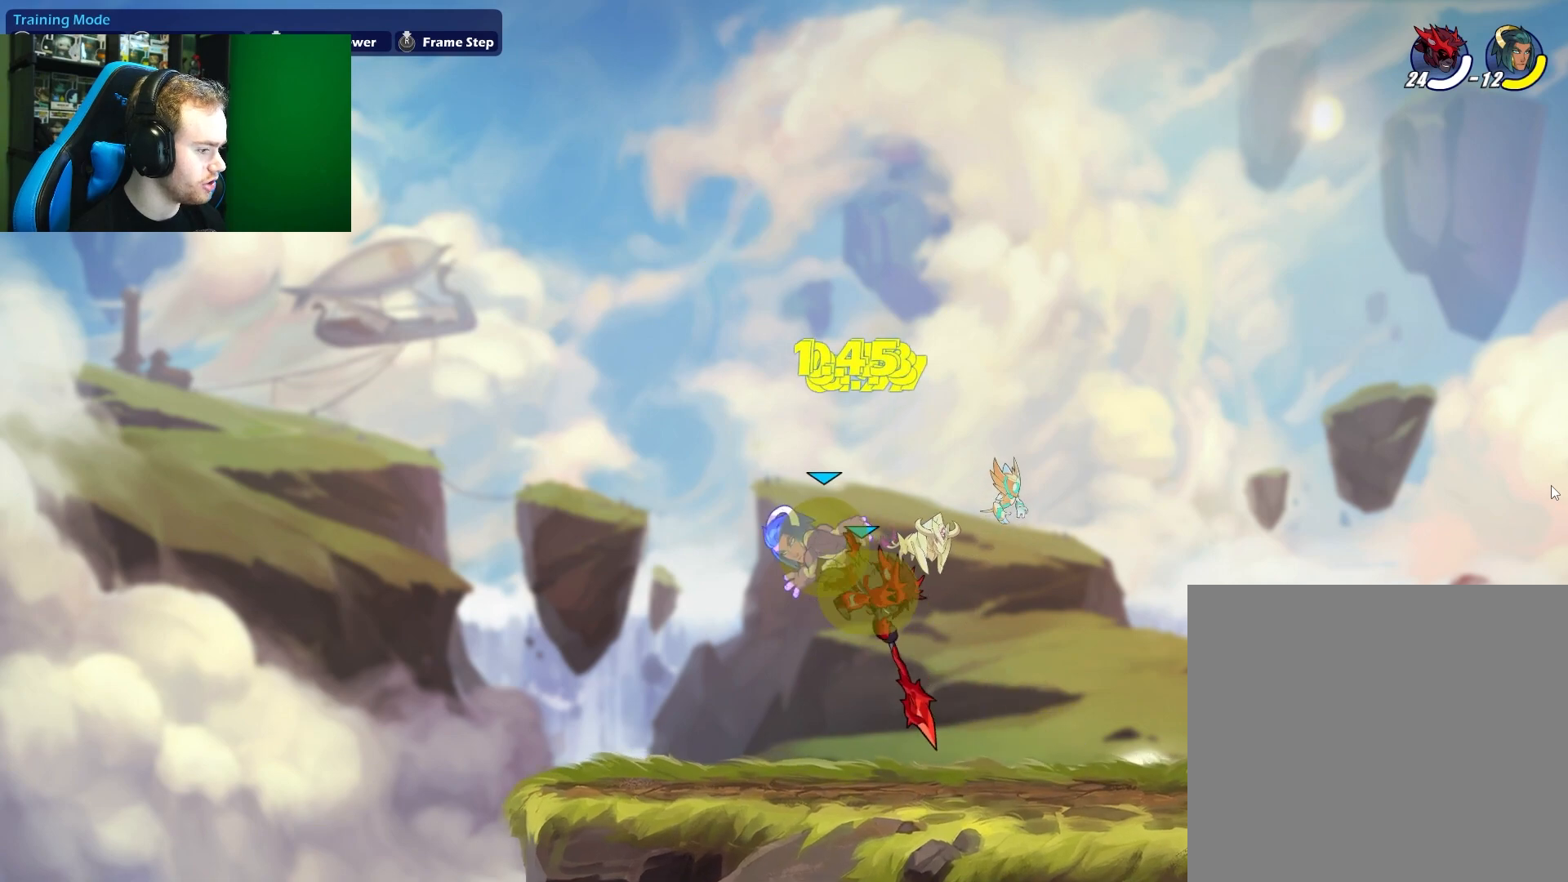
{"buttons": ["B"], "left_stick": "up-left", "right_stick": "center", "events": [[133, "left_stick", "up-left"], [183, "X", "up"], [450, "A", "down"], [483, "B", "down"], [500, "A", "up"]]}
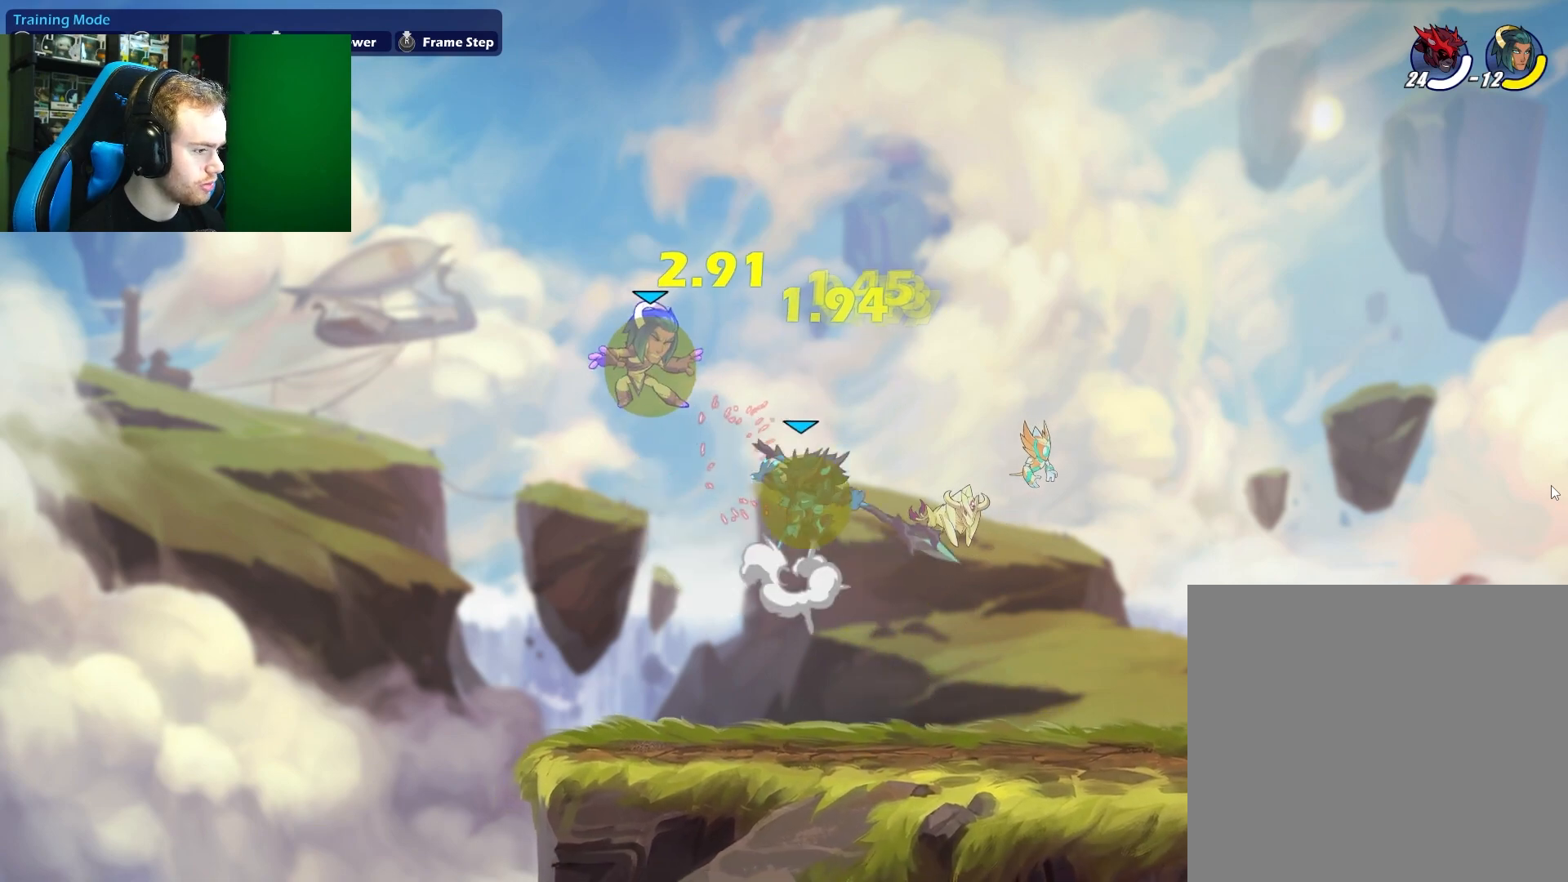
{"buttons": [], "left_stick": "up-left", "right_stick": "center", "events": [[33, "B", "up"], [267, "left_stick", "right"], [450, "left_stick", "up-left"]]}
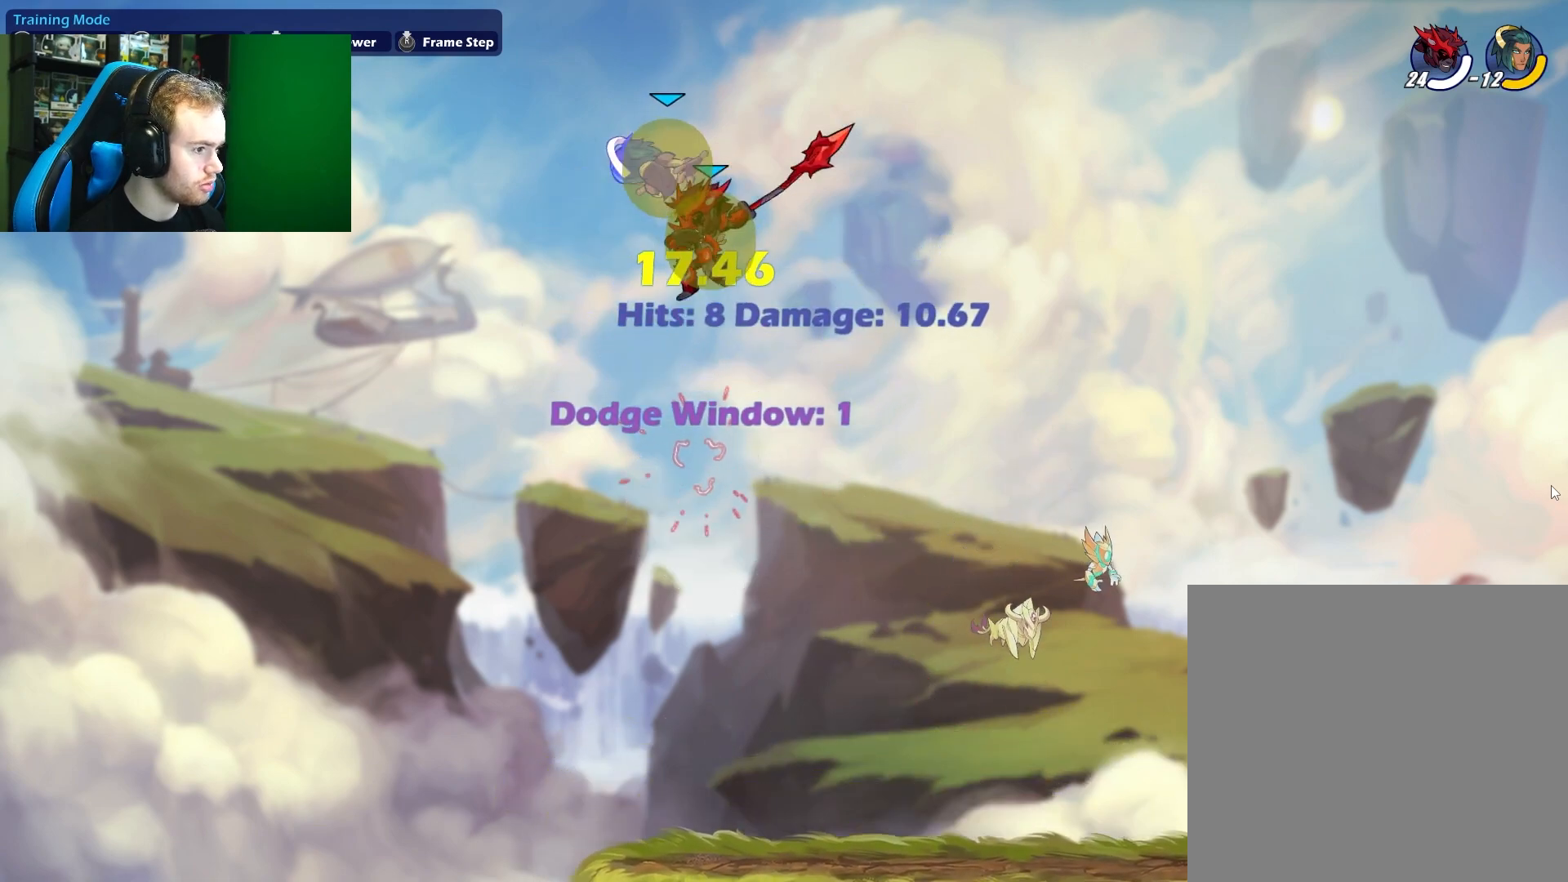
{"buttons": [], "left_stick": "up", "right_stick": "center", "events": [[83, "left_stick", "up"], [217, "X", "down"], [483, "X", "up"]]}
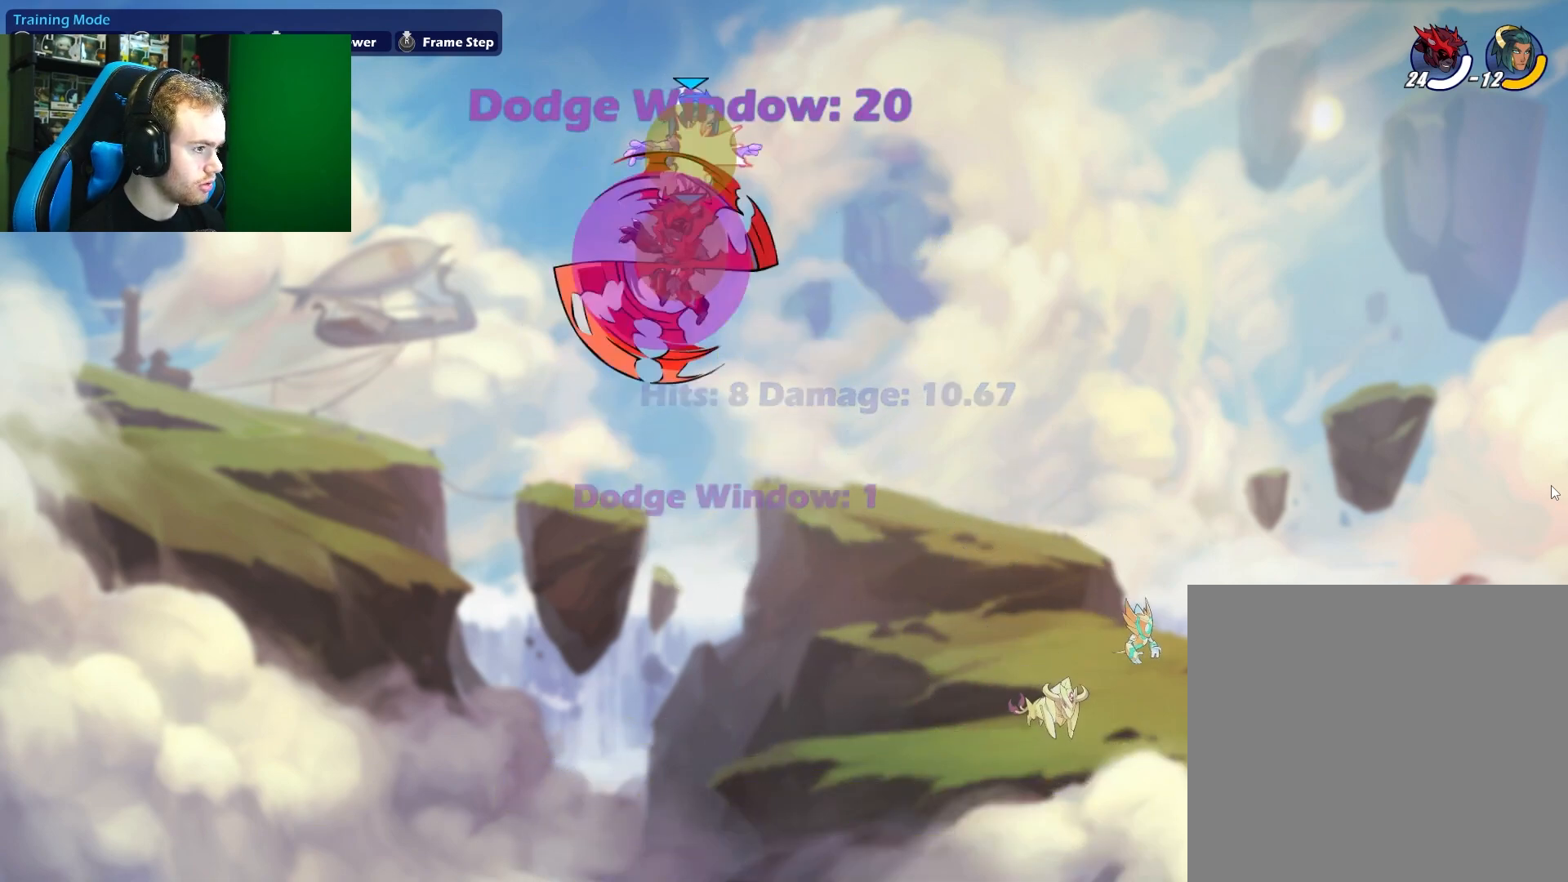
{"buttons": ["B"], "left_stick": "up", "right_stick": "center", "events": [[400, "A", "down"], [433, "A", "up"], [433, "B", "down"]]}
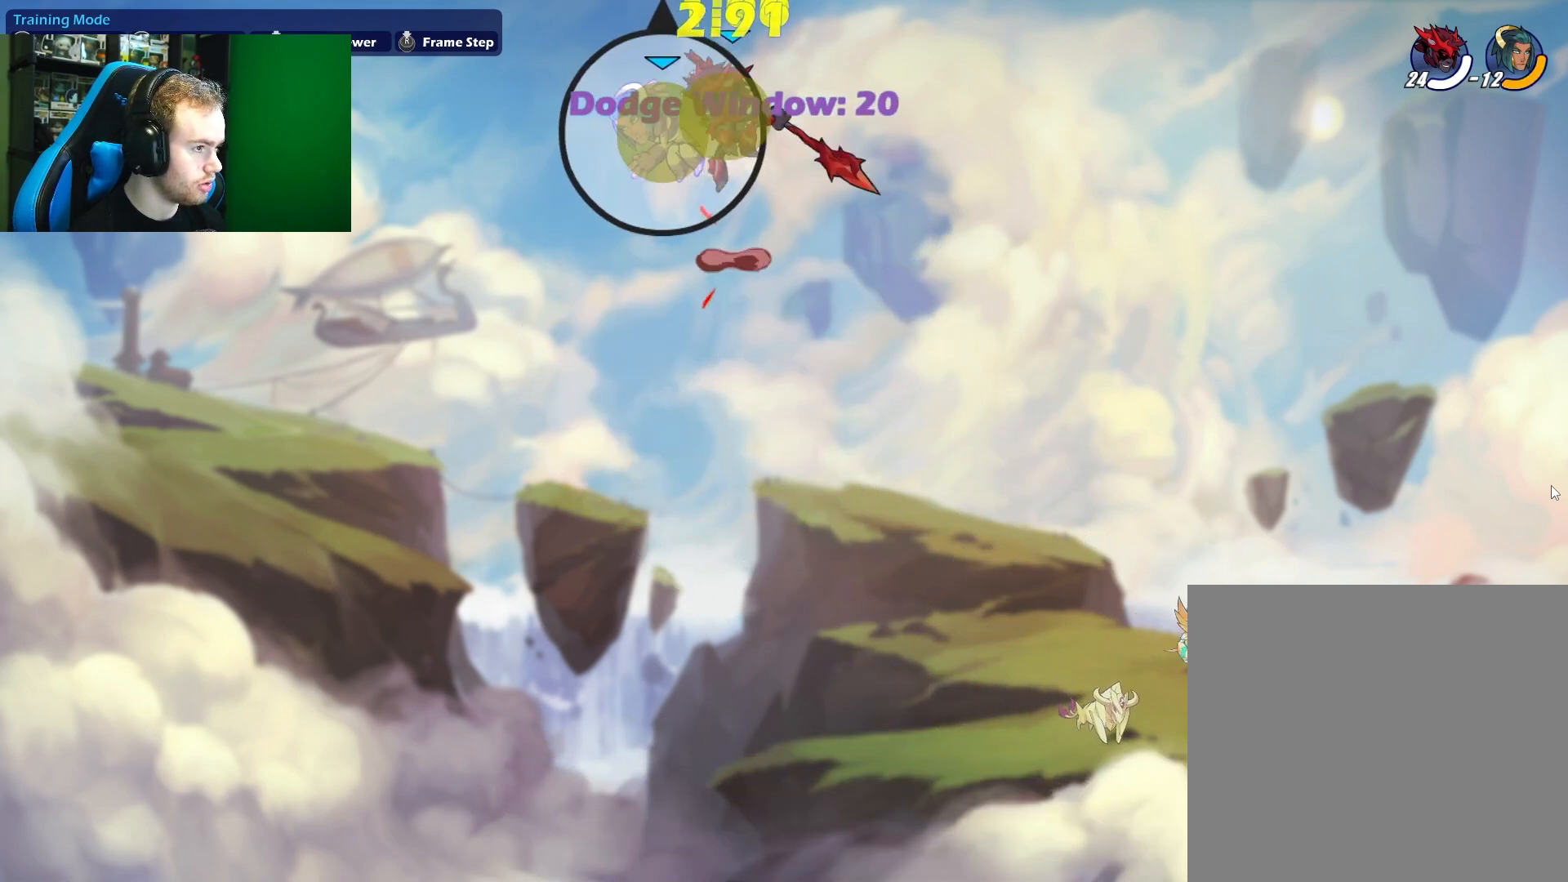
{"buttons": [], "left_stick": "up-right", "right_stick": "center", "events": [[17, "B", "up"], [367, "left_stick", "up-right"]]}
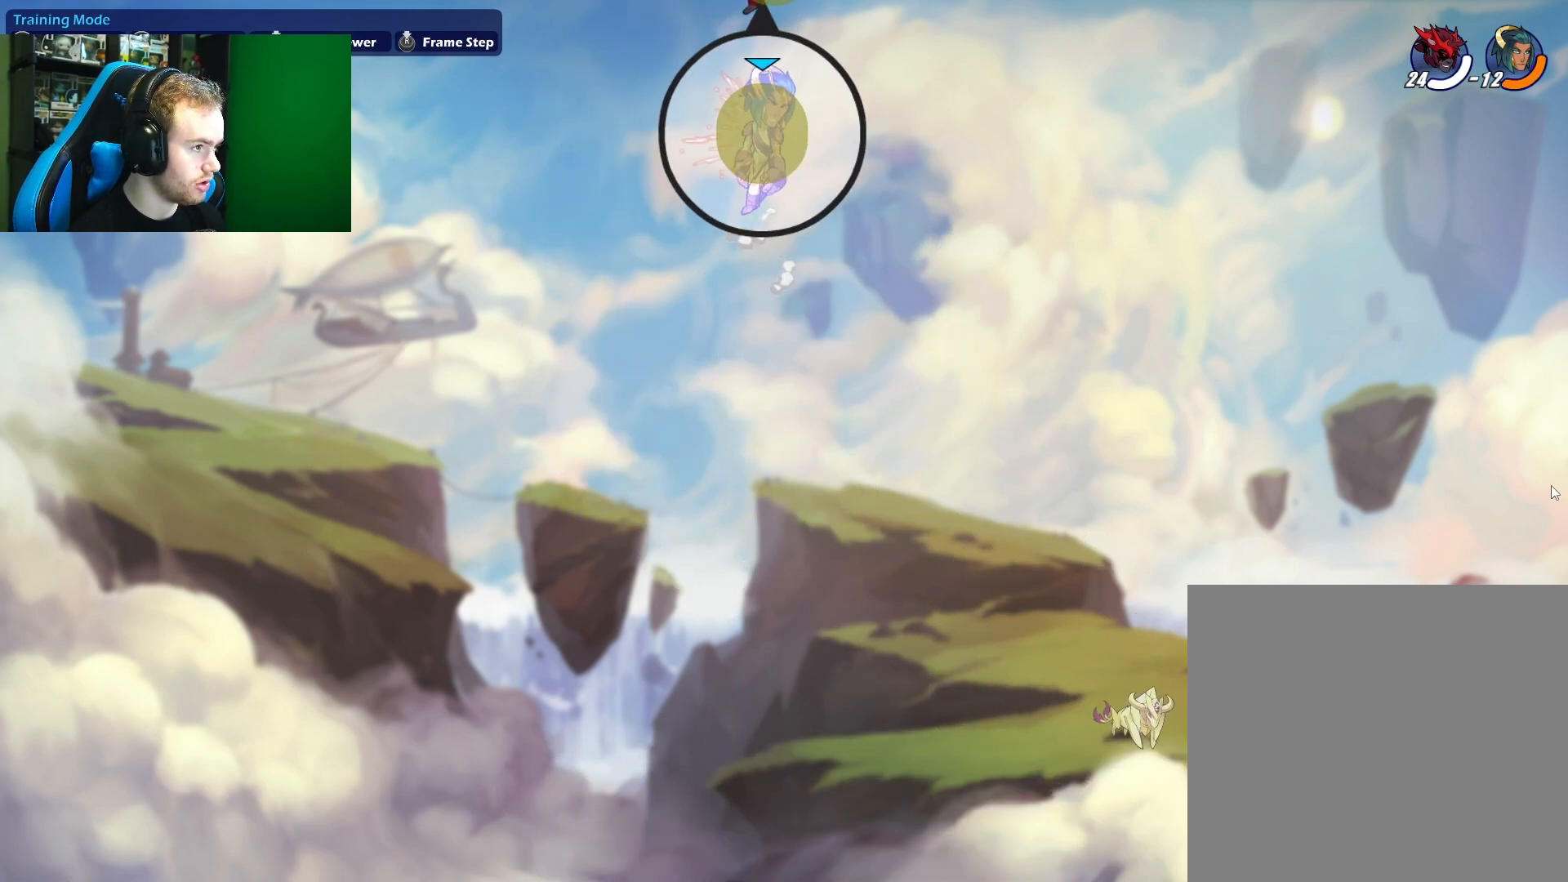
{"buttons": [], "left_stick": "down-right", "right_stick": "center", "events": [[300, "left_stick", "down-right"]]}
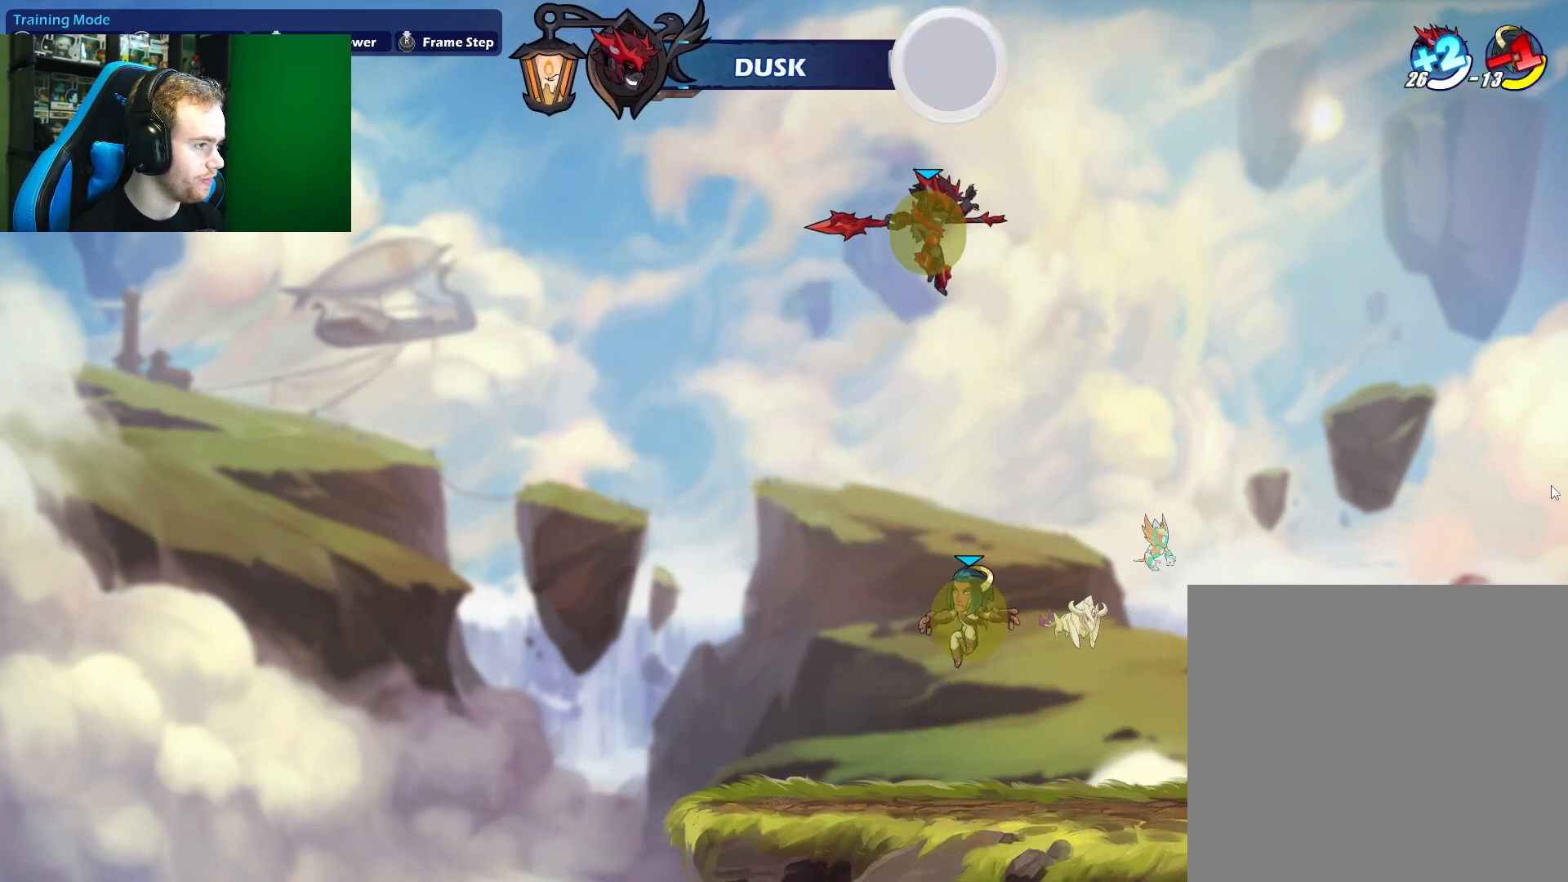
{"buttons": [], "left_stick": "center", "right_stick": "center", "events": [[183, "left_stick", "center"], [333, "left_stick", "left"], [467, "left_stick", "center"]]}
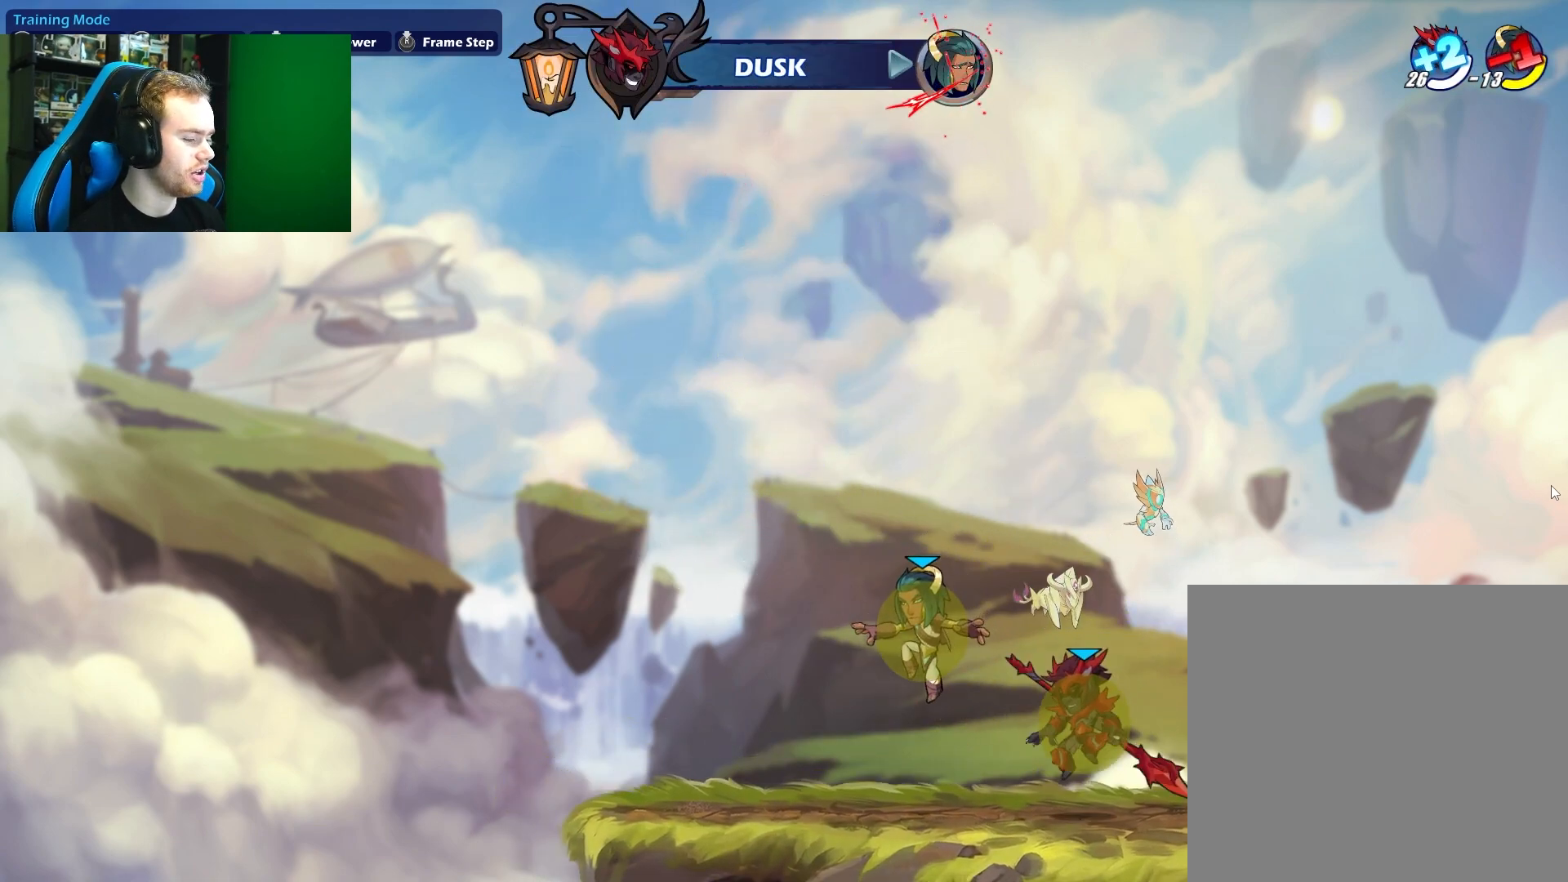
{"buttons": ["X"], "left_stick": "down", "right_stick": "center", "events": [[167, "left_stick", "down"], [400, "X", "down"]]}
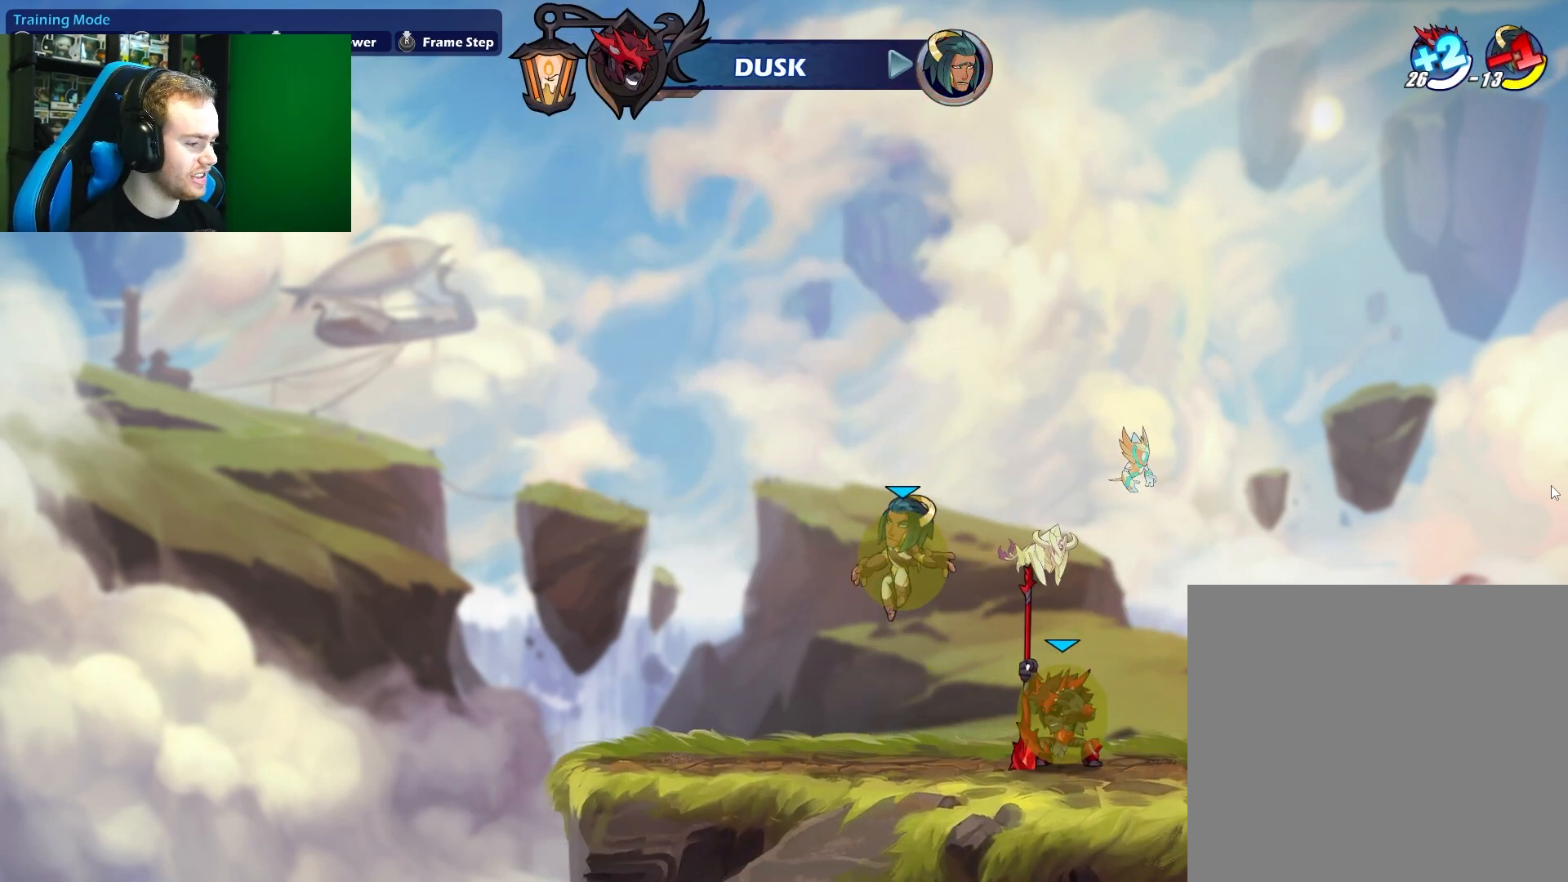
{"buttons": [], "left_stick": "center", "right_stick": "center", "events": [[150, "left_stick", "center"], [433, "X", "up"]]}
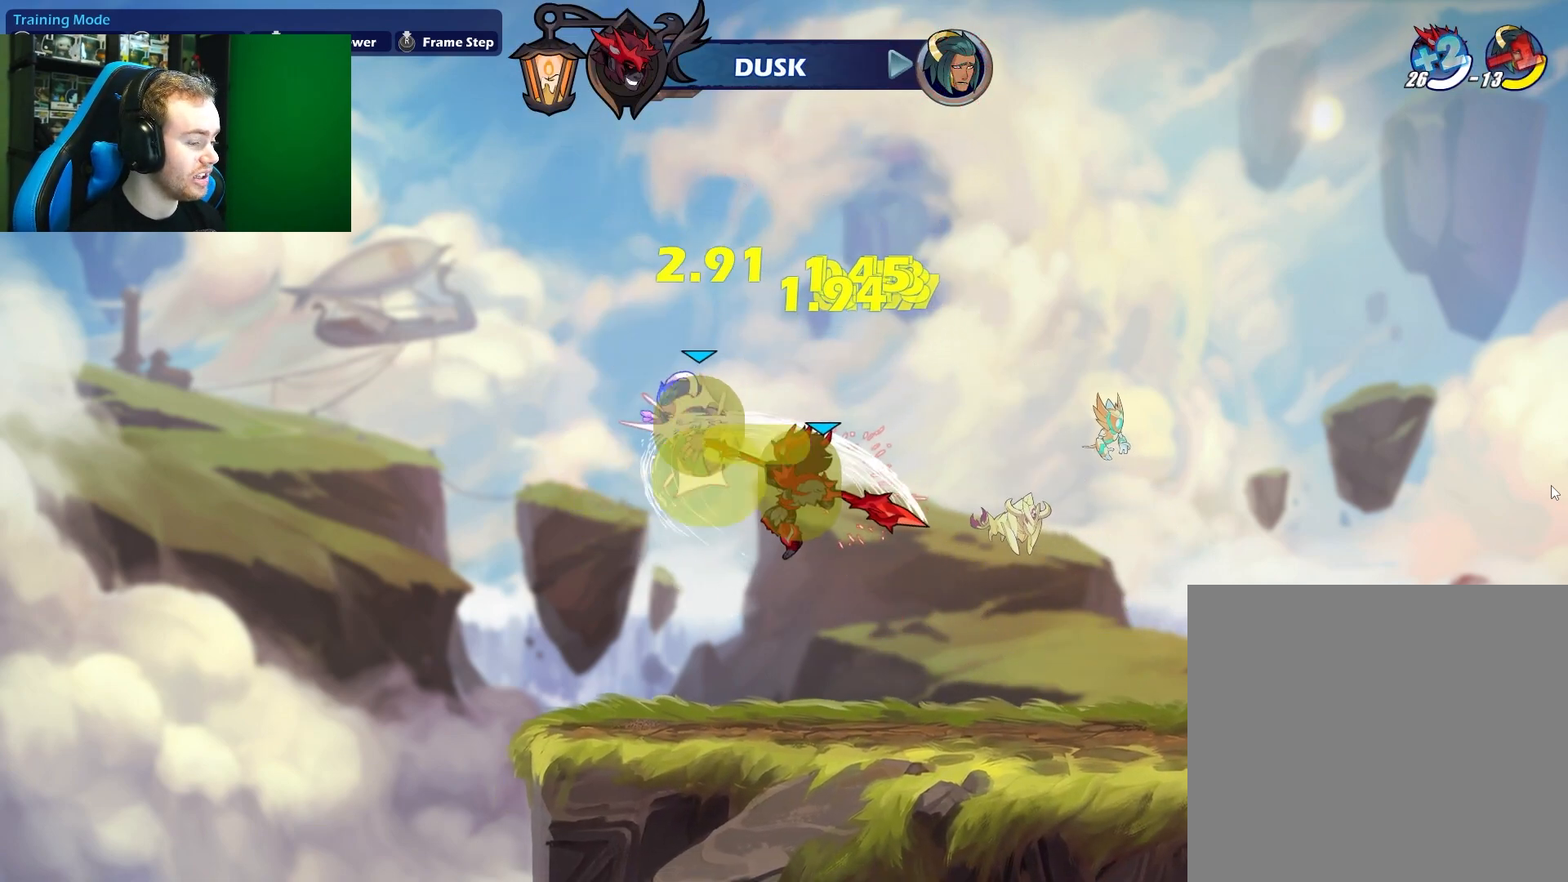
{"buttons": [], "left_stick": "right", "right_stick": "center", "events": [[100, "left_stick", "left"], [183, "A", "down"], [217, "B", "down"], [233, "A", "up"], [400, "B", "up"], [400, "left_stick", "right"]]}
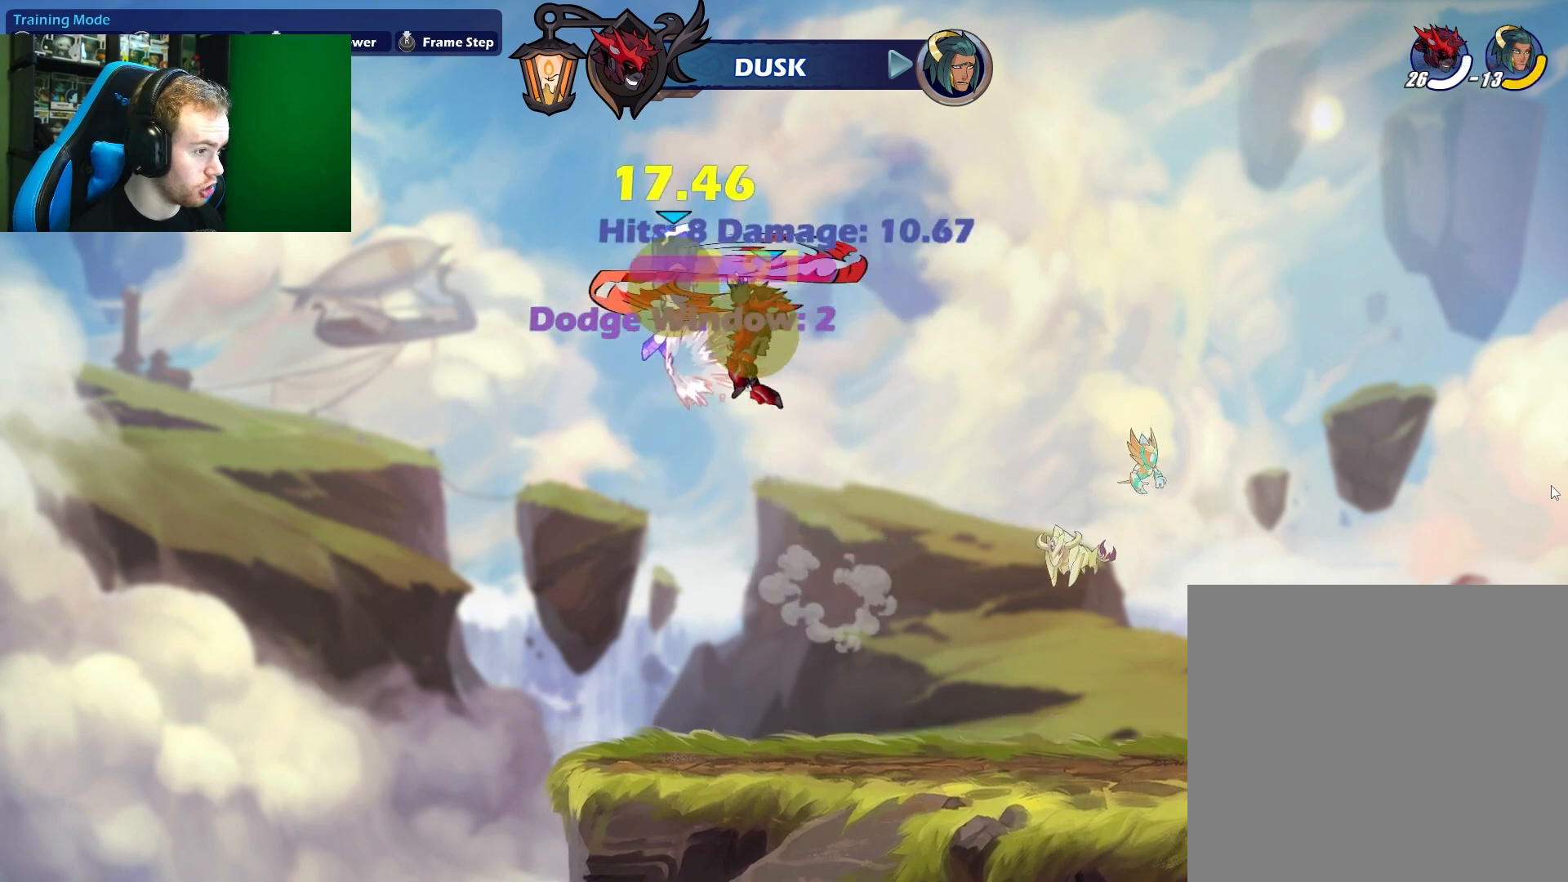
{"buttons": ["X"], "left_stick": "up", "right_stick": "center", "events": [[50, "left_stick", "up-left"], [283, "left_stick", "center"], [350, "left_stick", "up"], [433, "X", "down"]]}
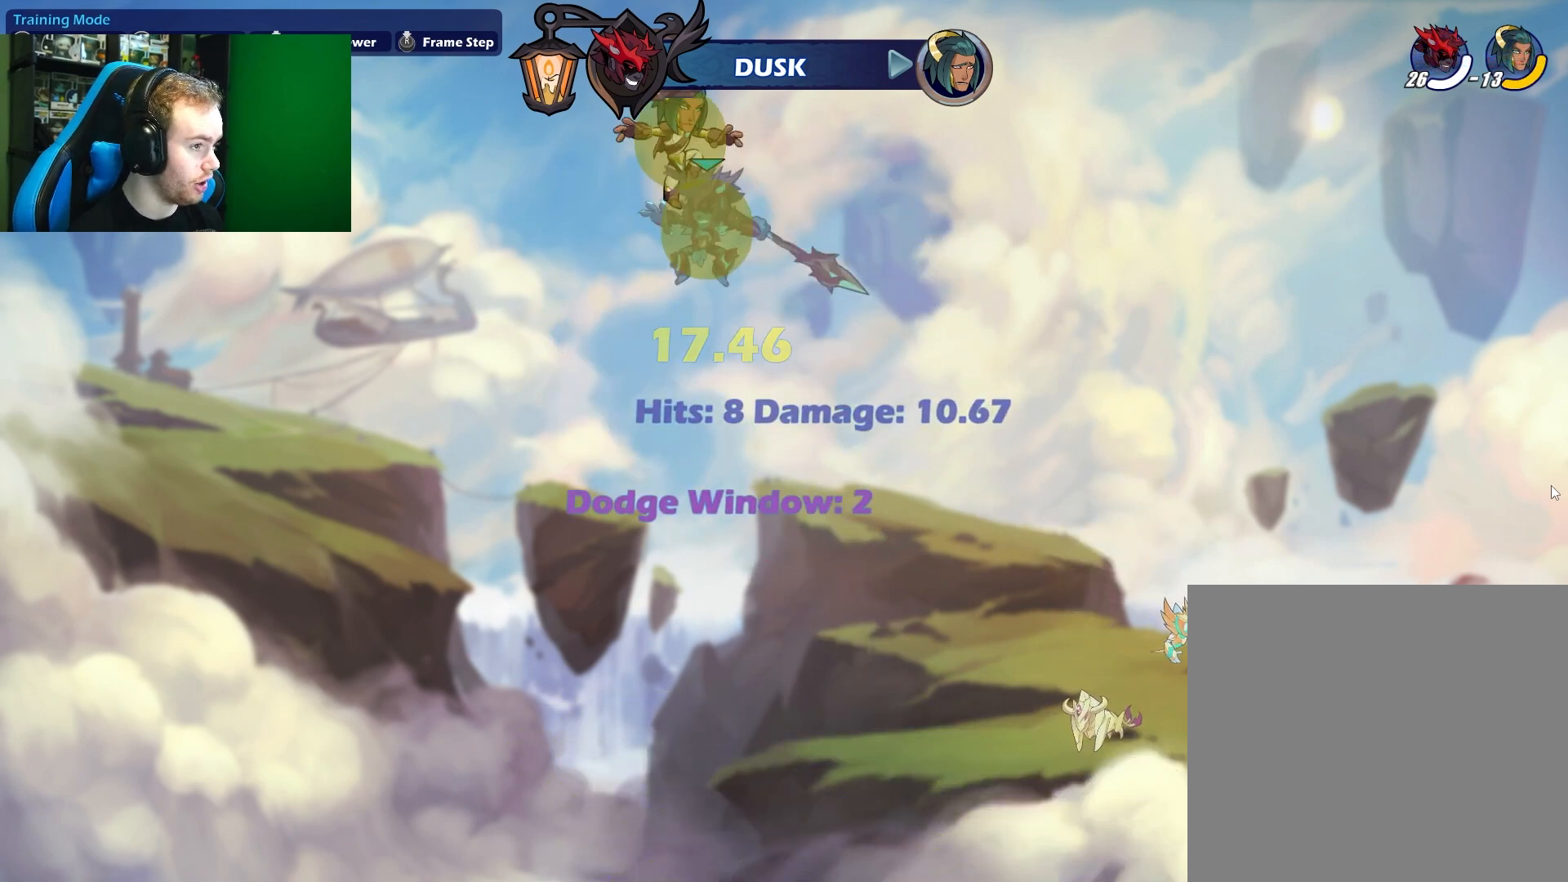
{"buttons": [], "left_stick": "up", "right_stick": "center", "events": [[350, "X", "up"]]}
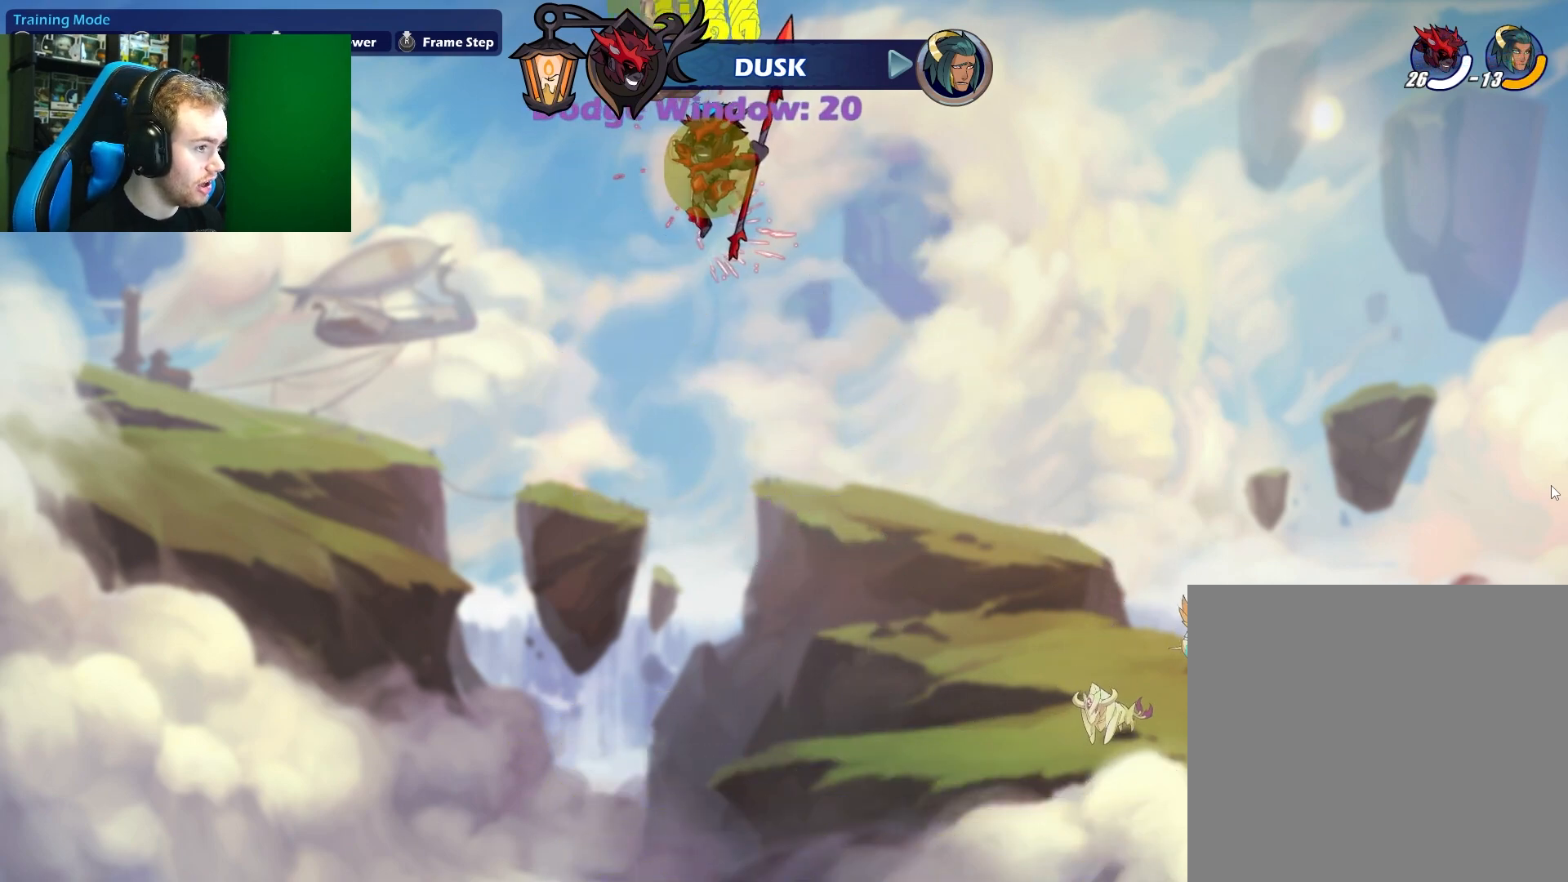
{"buttons": [], "left_stick": "right", "right_stick": "center", "events": [[100, "left_stick", "center"], [150, "A", "down"], [183, "A", "up"], [183, "B", "down"], [250, "B", "up"], [500, "left_stick", "right"]]}
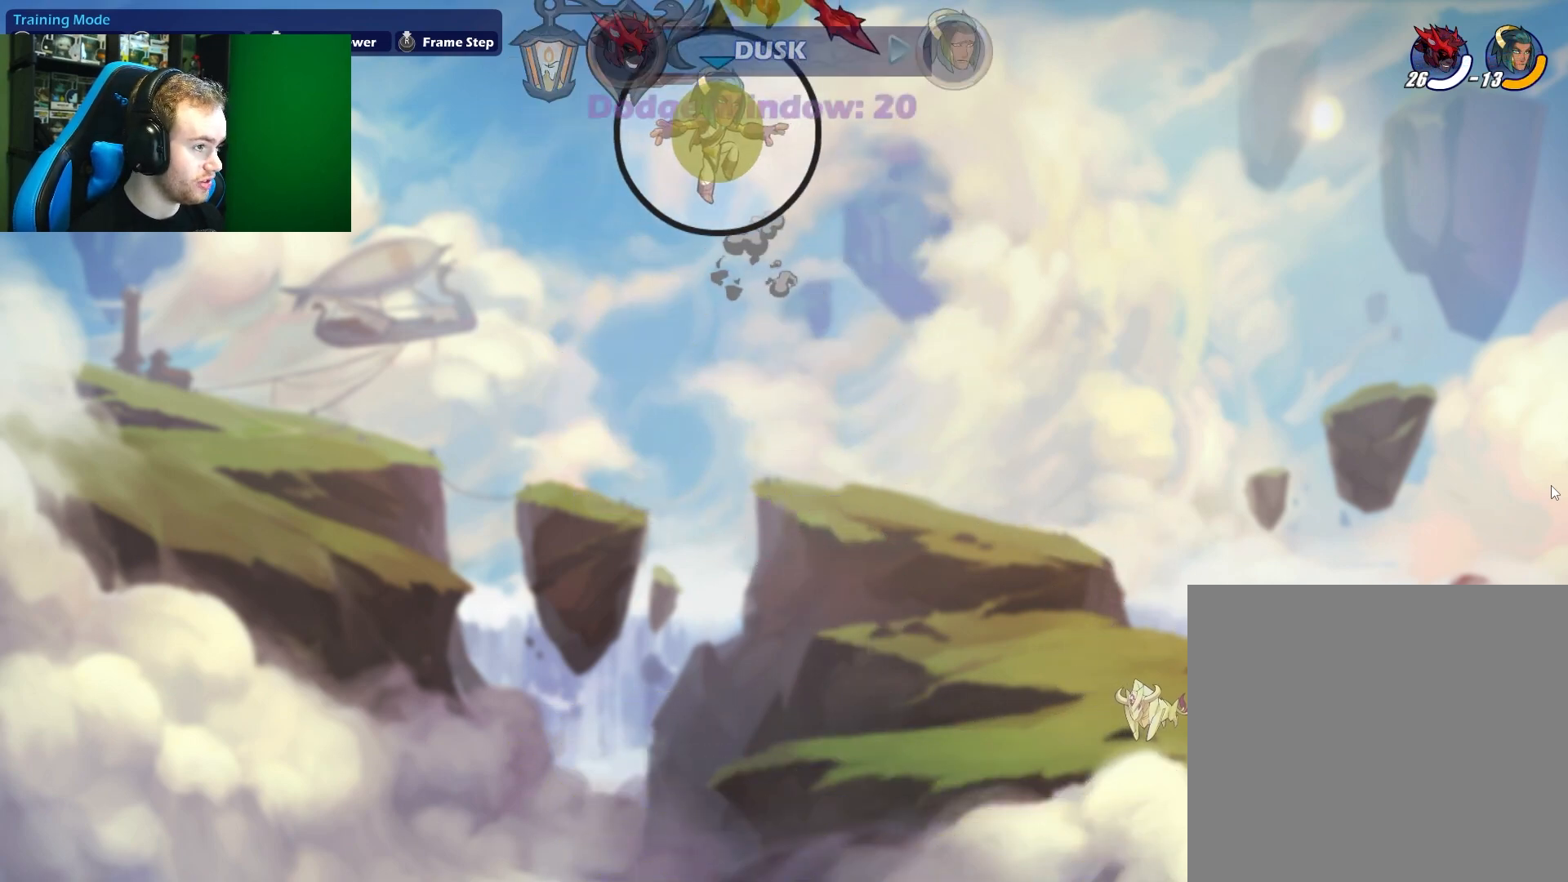
{"buttons": [], "left_stick": "up-right", "right_stick": "center", "events": [[67, "left_stick", "up-right"], [167, "X", "down"], [200, "left_stick", "up"], [317, "X", "up"], [383, "left_stick", "up-right"]]}
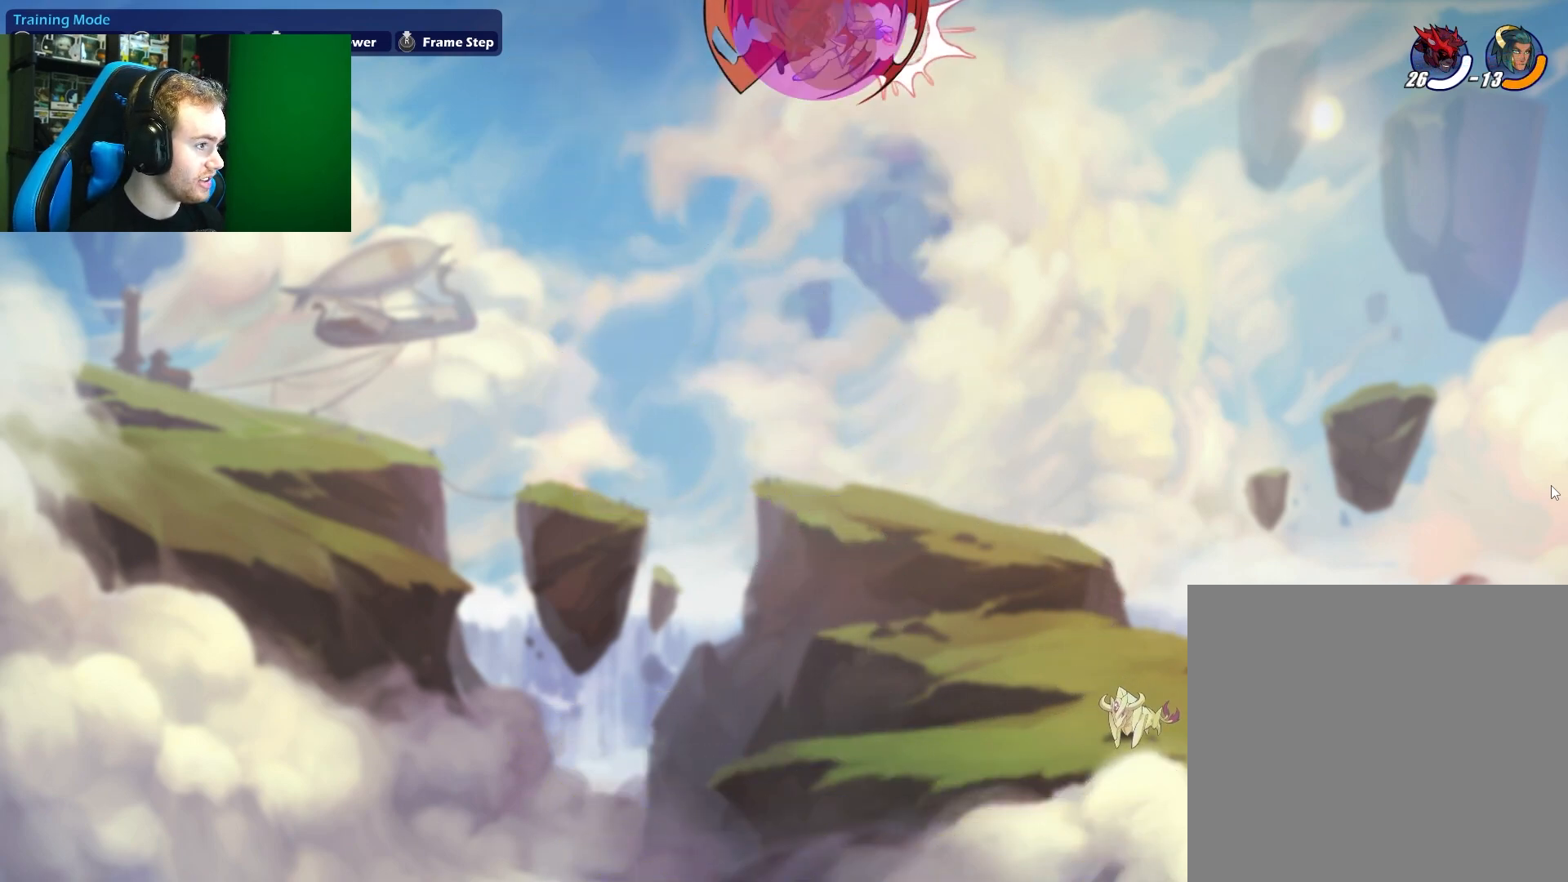
{"buttons": [], "left_stick": "down-right", "right_stick": "center", "events": [[417, "left_stick", "down-right"]]}
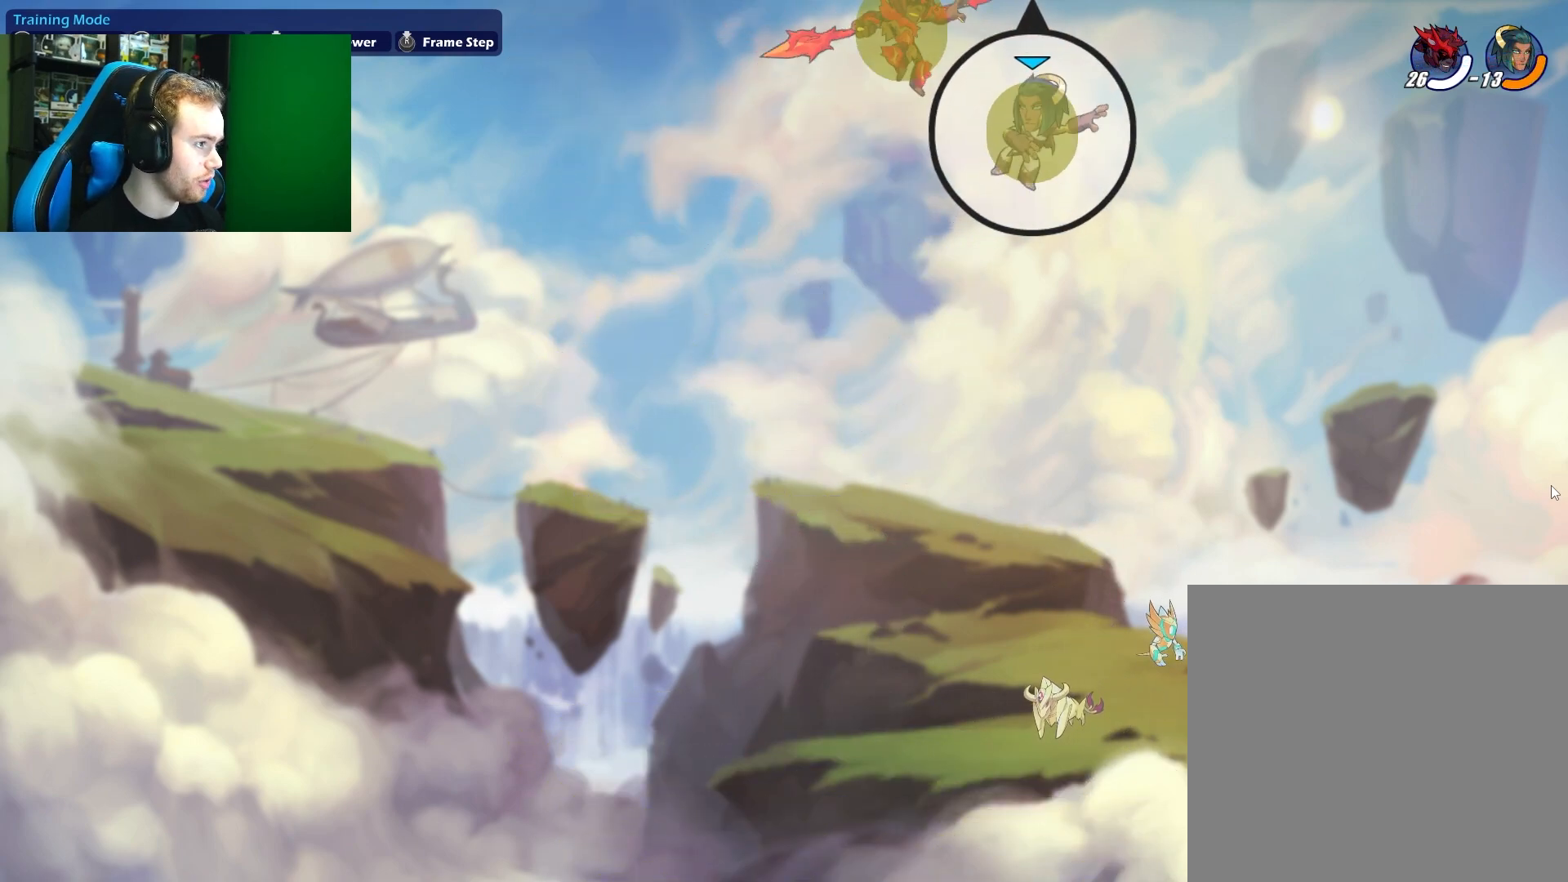
{"buttons": [], "left_stick": "right", "right_stick": "center", "events": [[233, "left_stick", "down-left"], [433, "left_stick", "right"]]}
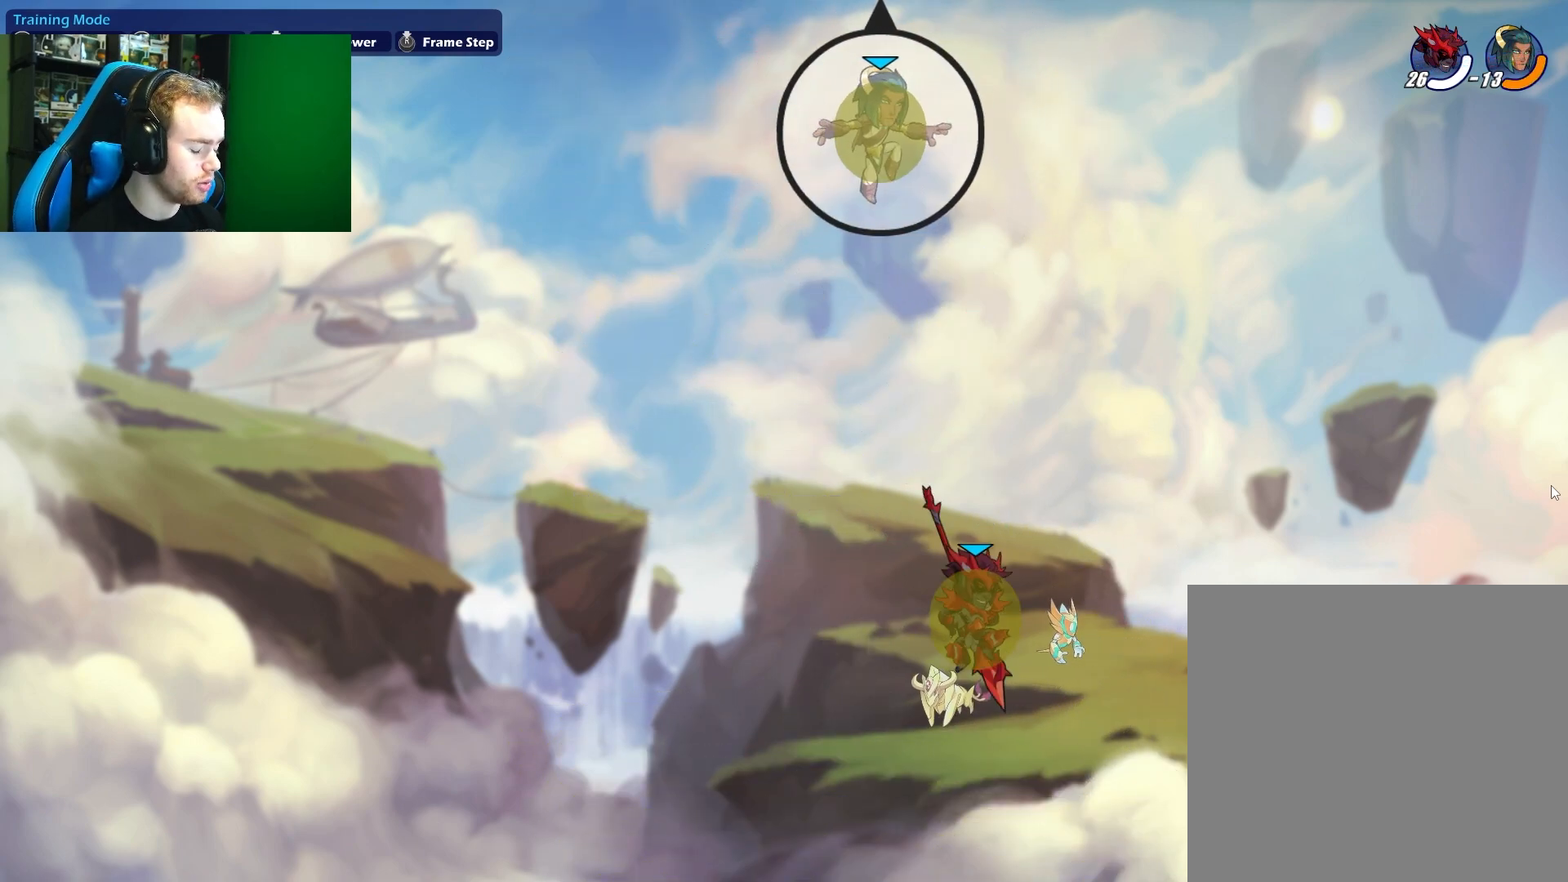
{"buttons": [], "left_stick": "center", "right_stick": "center", "events": [[100, "left_stick", "left"], [283, "left_stick", "center"]]}
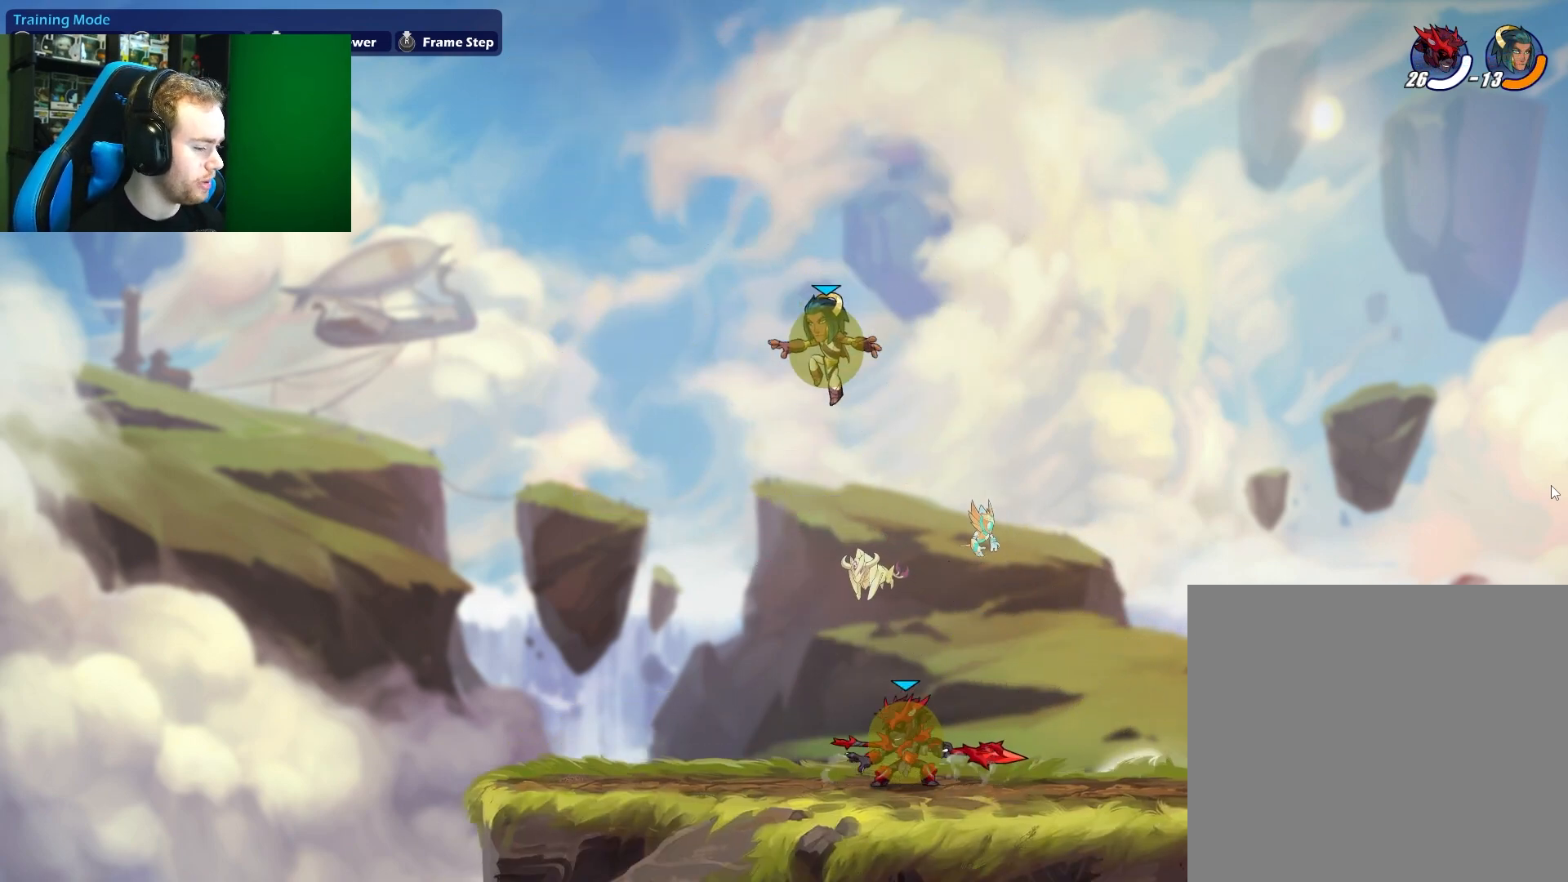
{"buttons": ["X"], "left_stick": "down", "right_stick": "center", "events": [[83, "left_stick", "right"], [233, "left_stick", "up-left"], [467, "left_stick", "down"], [500, "X", "down"]]}
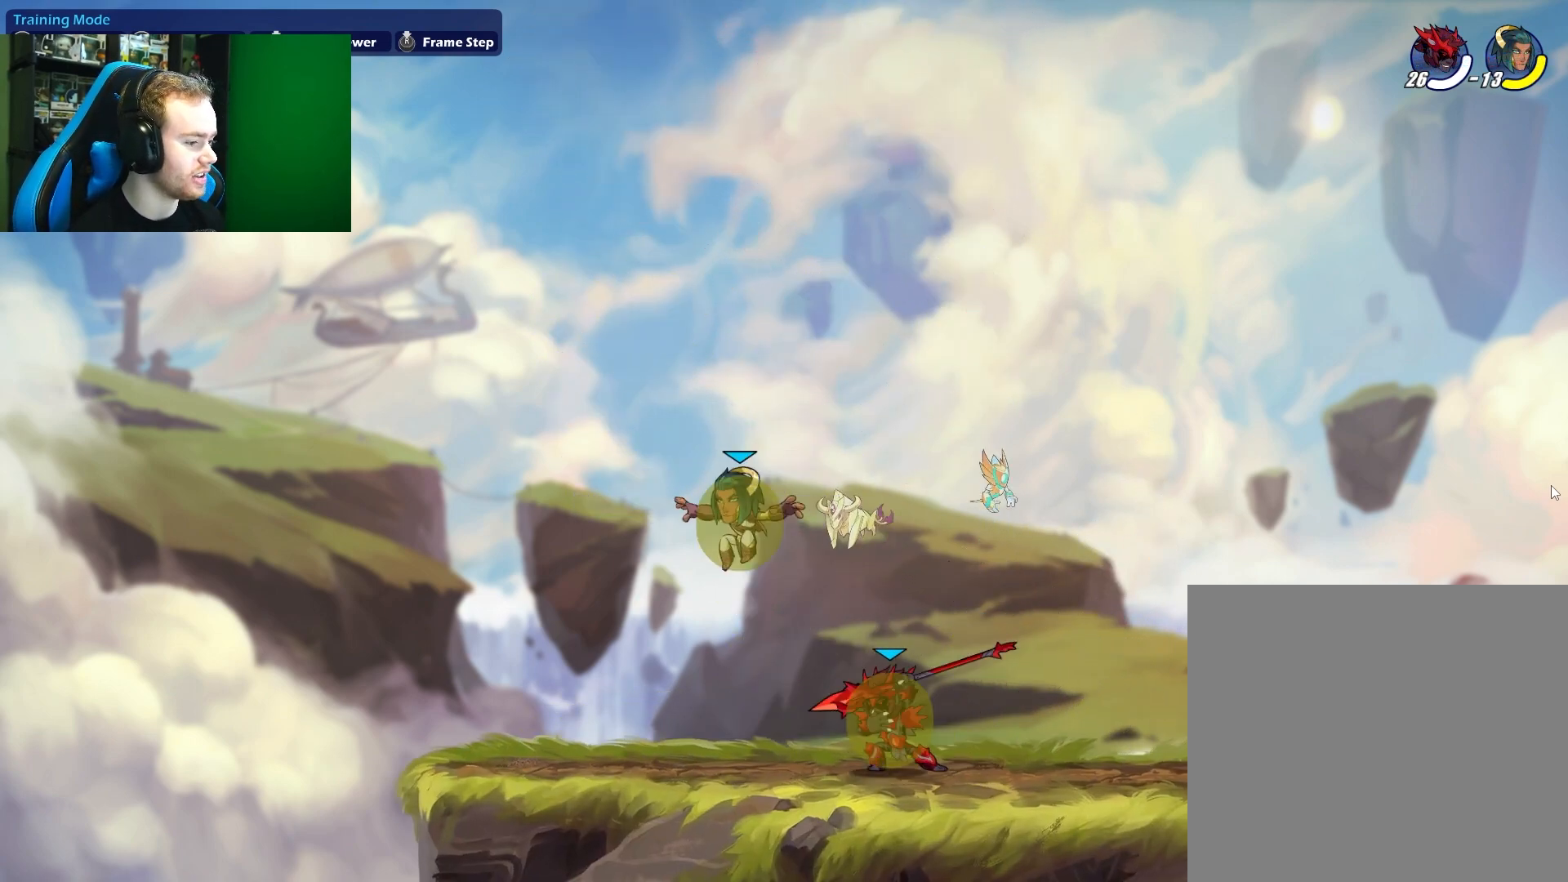
{"buttons": ["X"], "left_stick": "center", "right_stick": "center", "events": [[350, "left_stick", "center"]]}
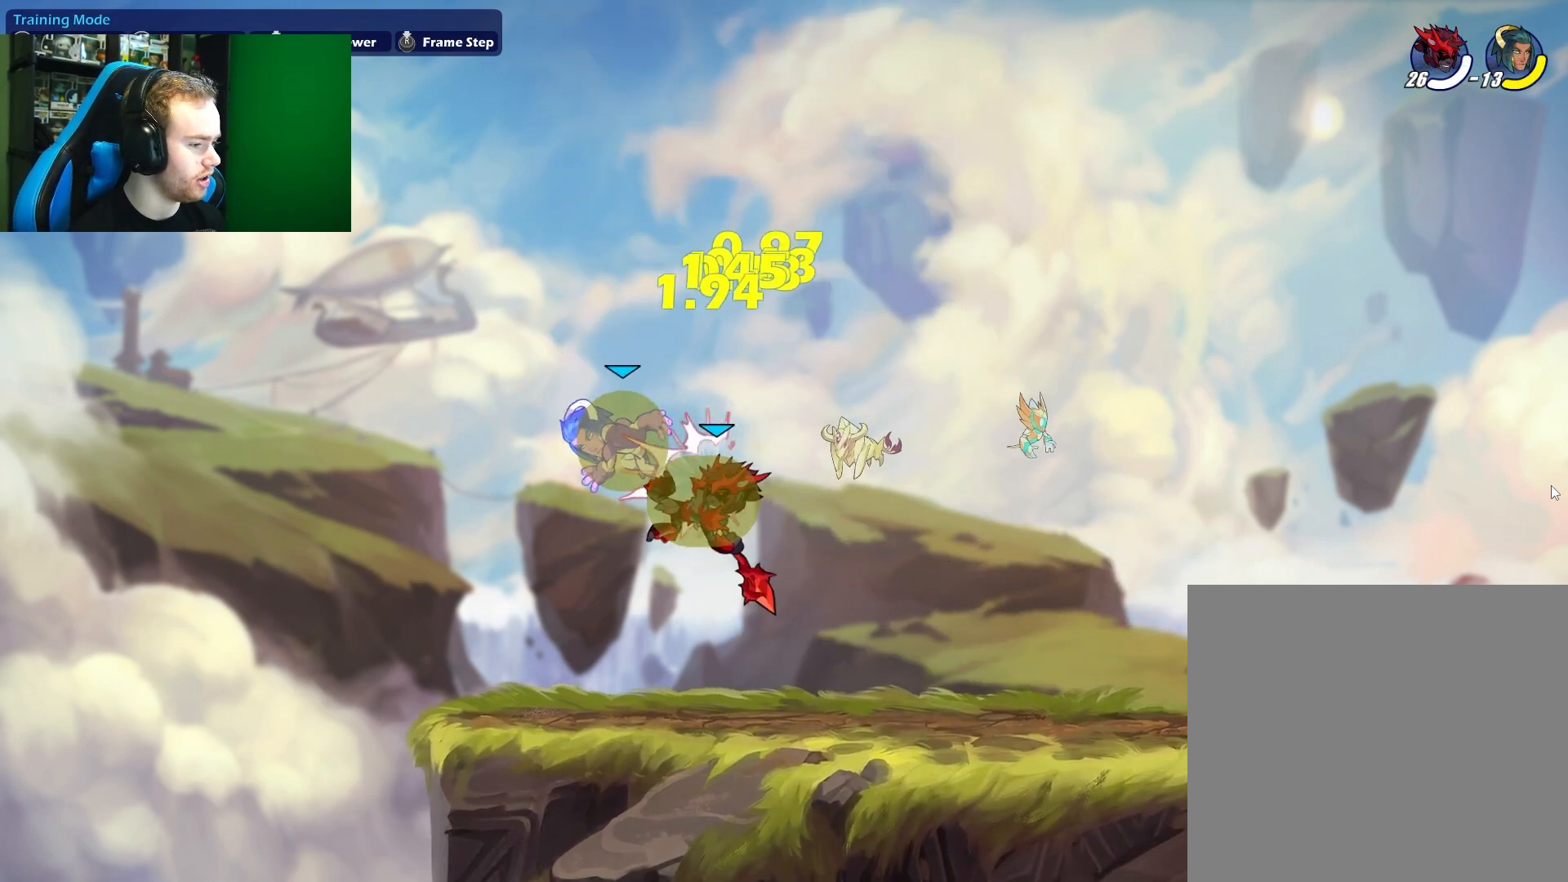
{"buttons": [], "left_stick": "up", "right_stick": "center", "events": [[33, "X", "up"], [217, "left_stick", "up-left"], [300, "A", "down"], [333, "B", "down"], [350, "A", "up"], [400, "B", "up"], [500, "left_stick", "up"]]}
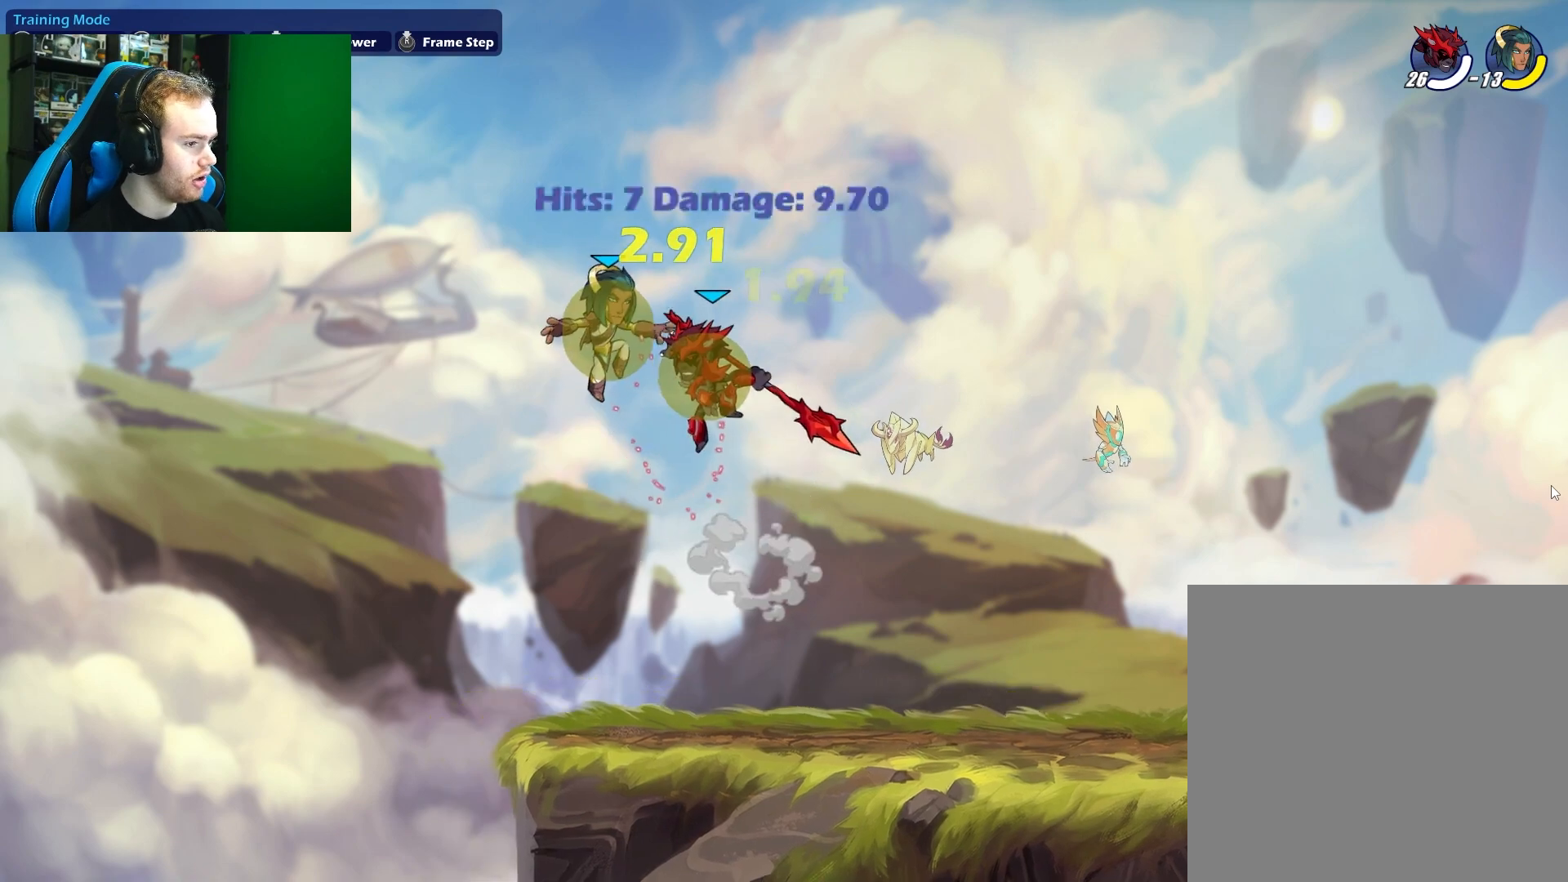
{"buttons": [], "left_stick": "up-right", "right_stick": "center", "events": [[17, "left_stick", "up-right"], [200, "left_stick", "up-left"], [333, "left_stick", "right"], [417, "left_stick", "up-right"]]}